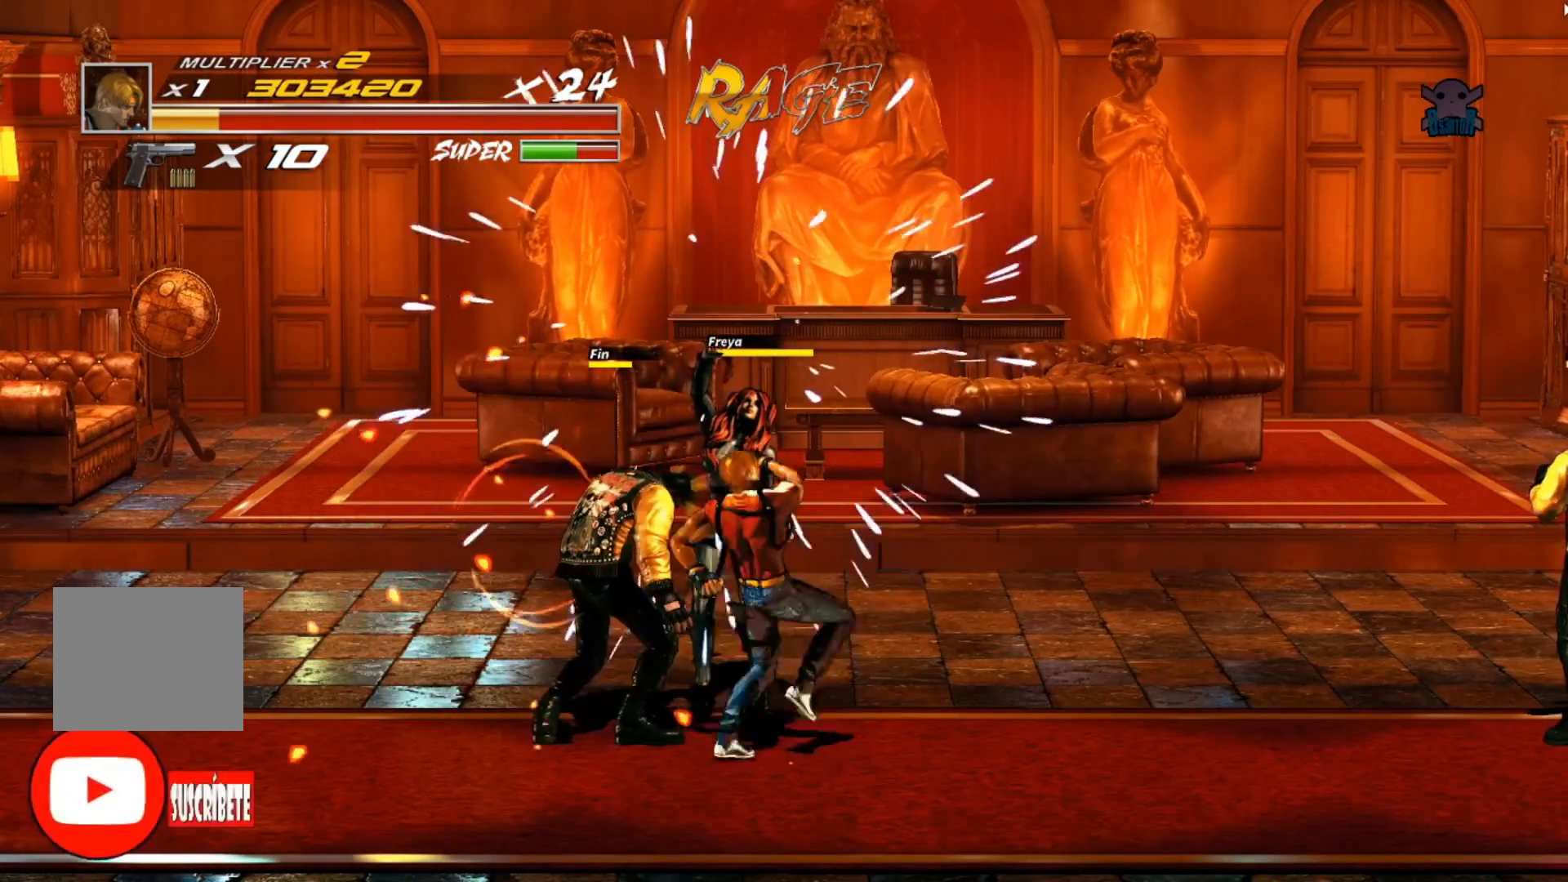
Gameplay with a controller (Xbox layout); each line is a JSON object with the inputs held at the frame after it. "events" lists button and stick changes between this image and that frame as [ms after this image, input, new state], when the widget could be followed in between. Not read: R3 right_stick.
{"buttons": [], "left_stick": "right", "events": [[267, "A", "down"], [450, "A", "up"]]}
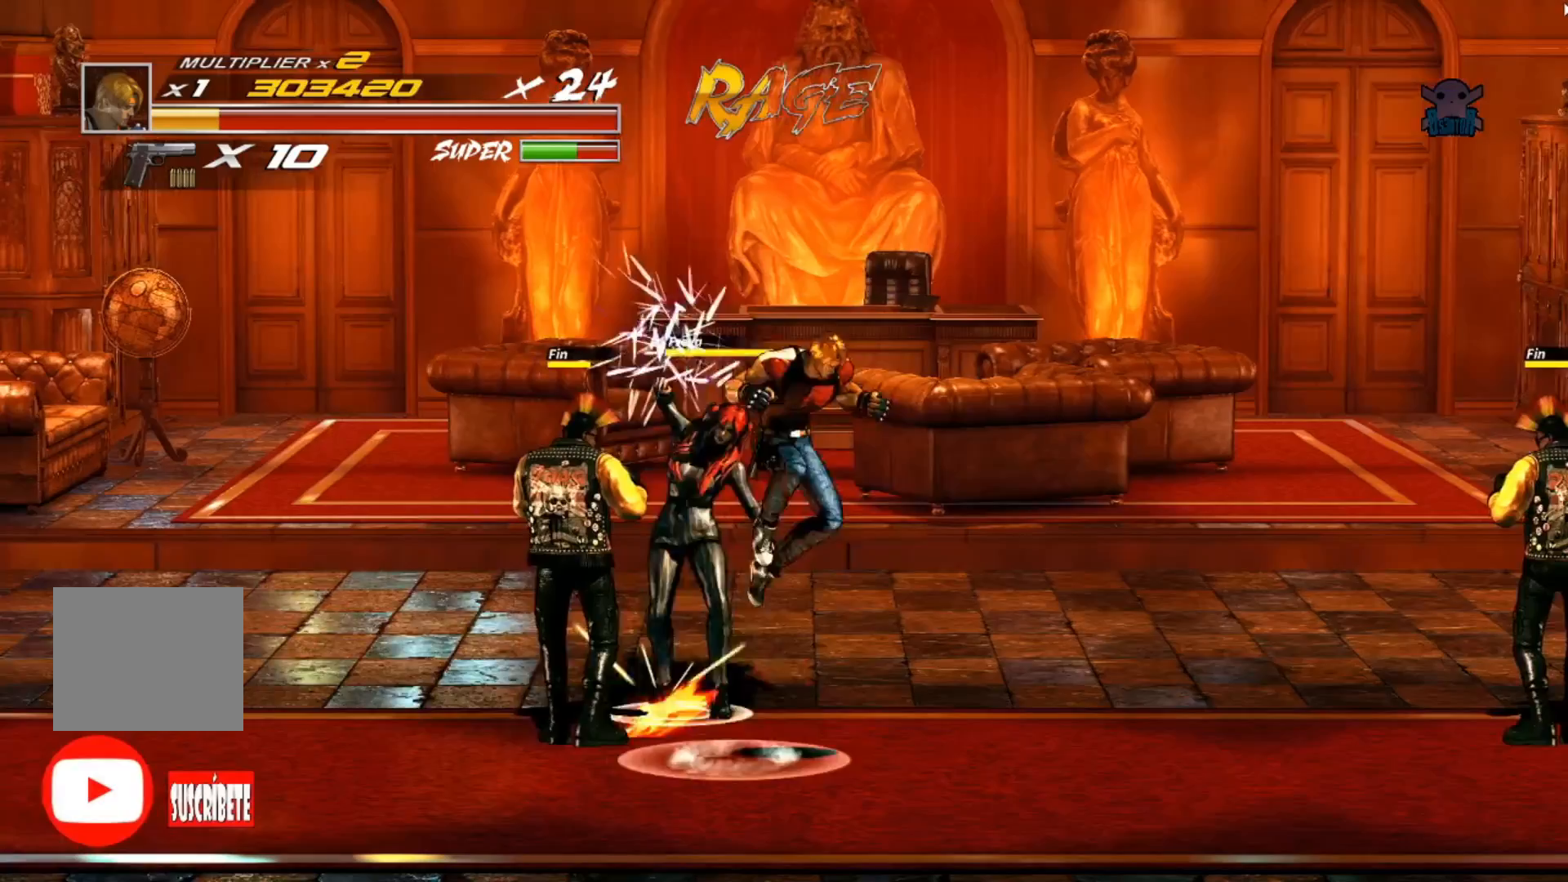
{"buttons": [], "left_stick": "right", "events": [[17, "A", "down"], [200, "A", "up"]]}
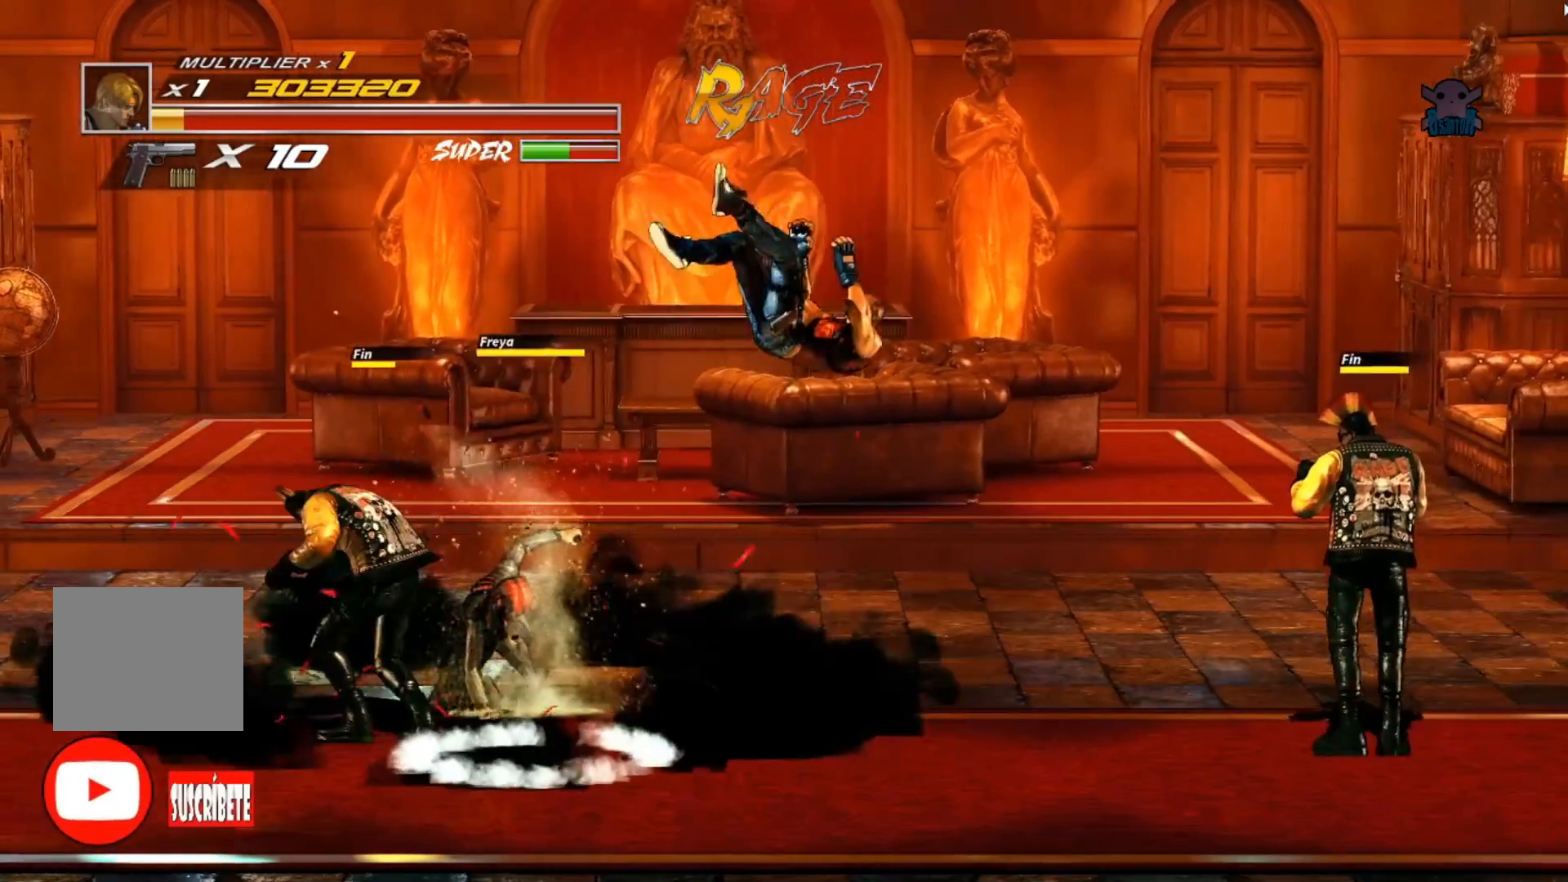
{"buttons": [], "left_stick": "left", "events": [[317, "left_stick", "center"], [367, "left_stick", "left"]]}
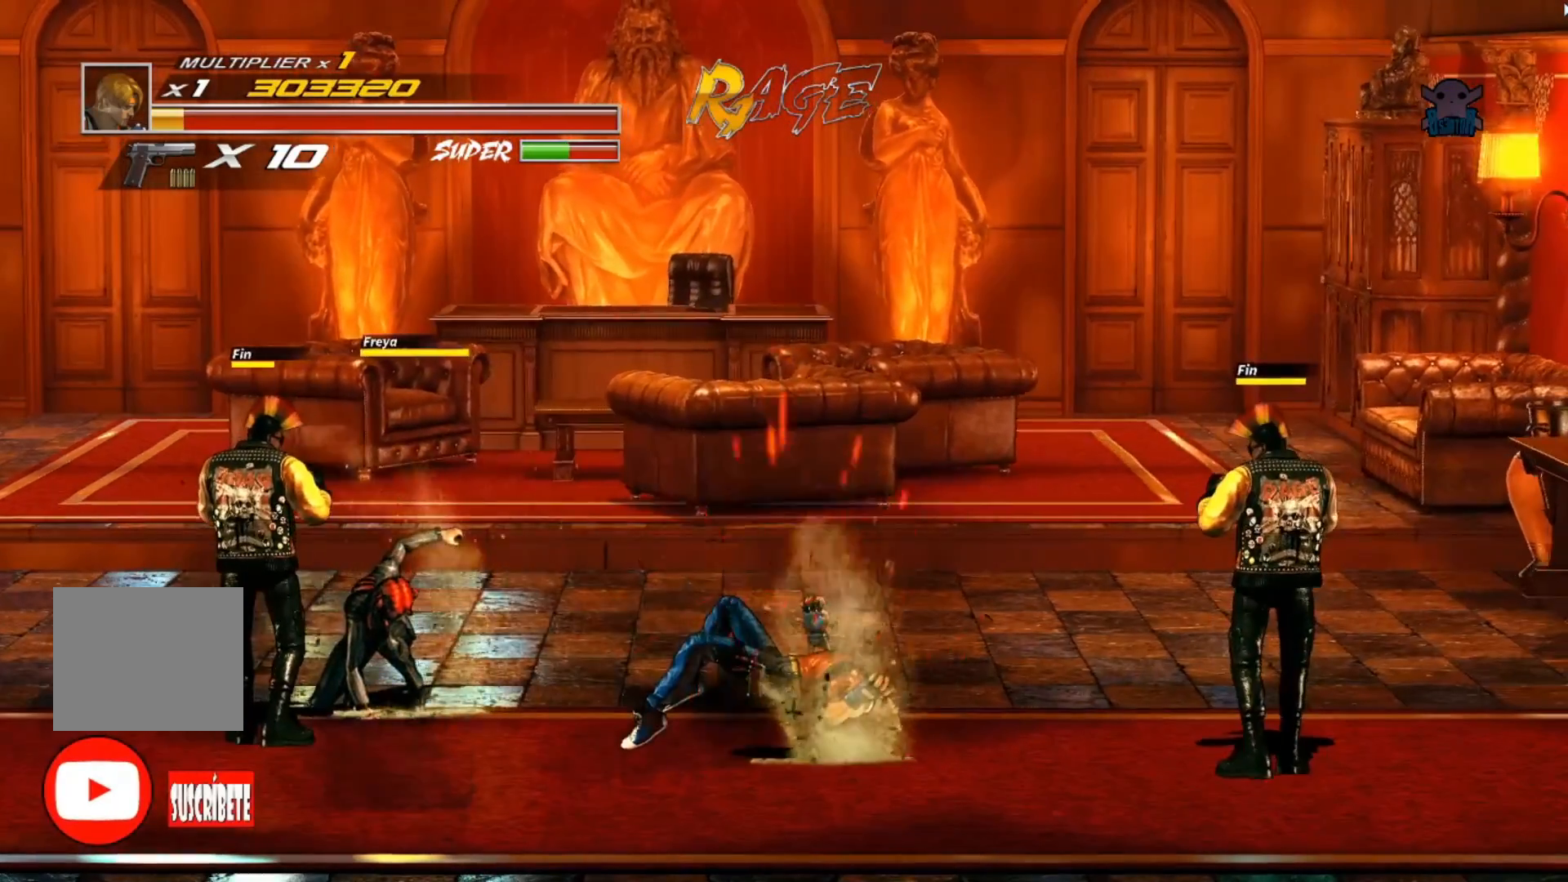
{"buttons": [], "left_stick": "left", "events": []}
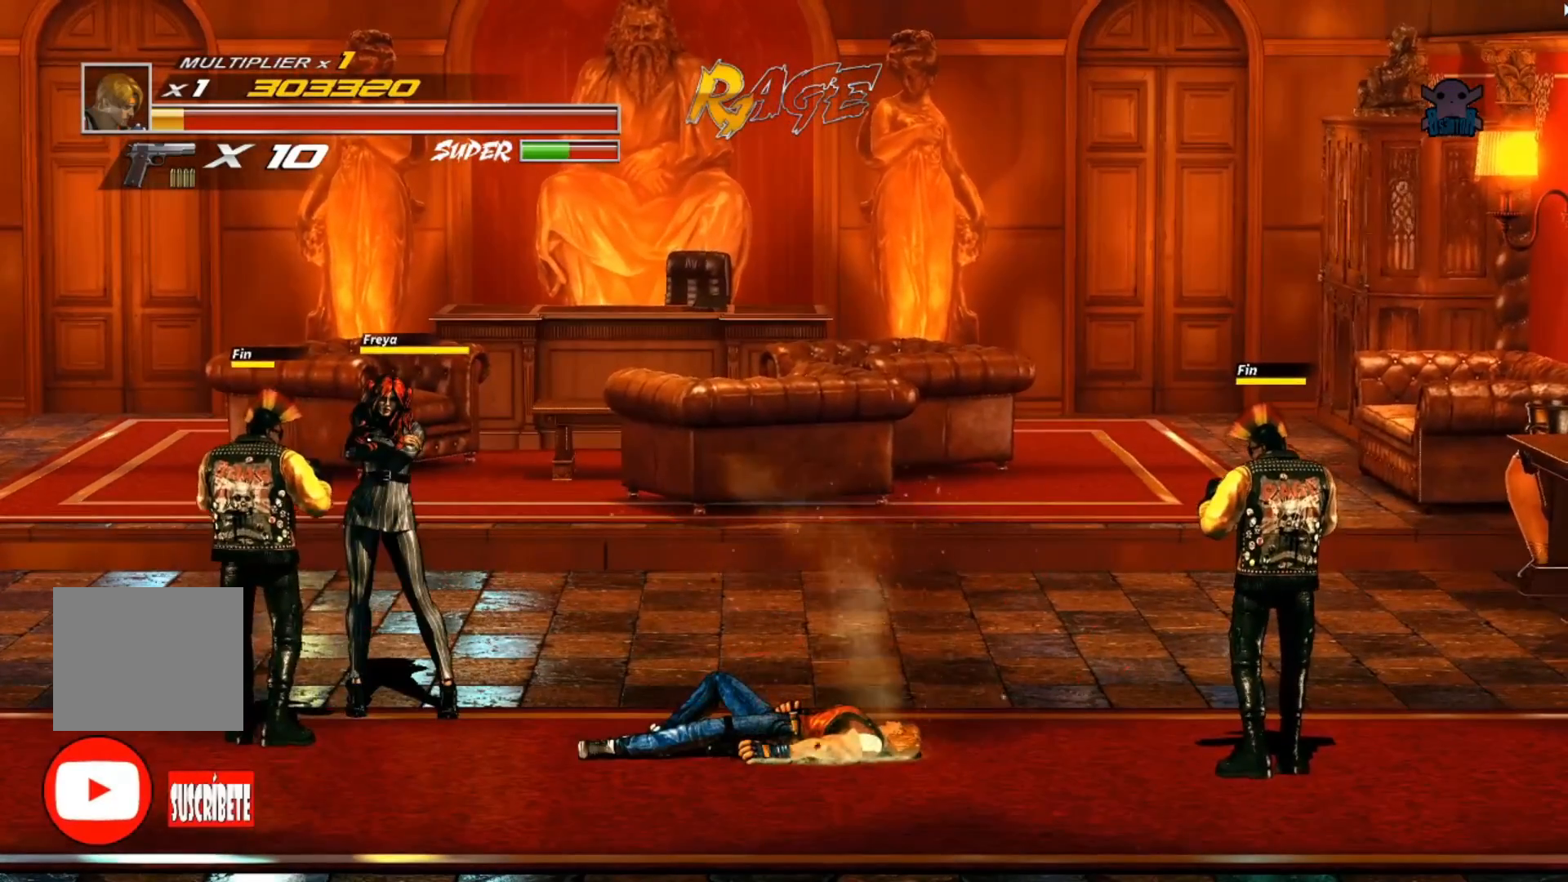
{"buttons": [], "left_stick": "left", "events": []}
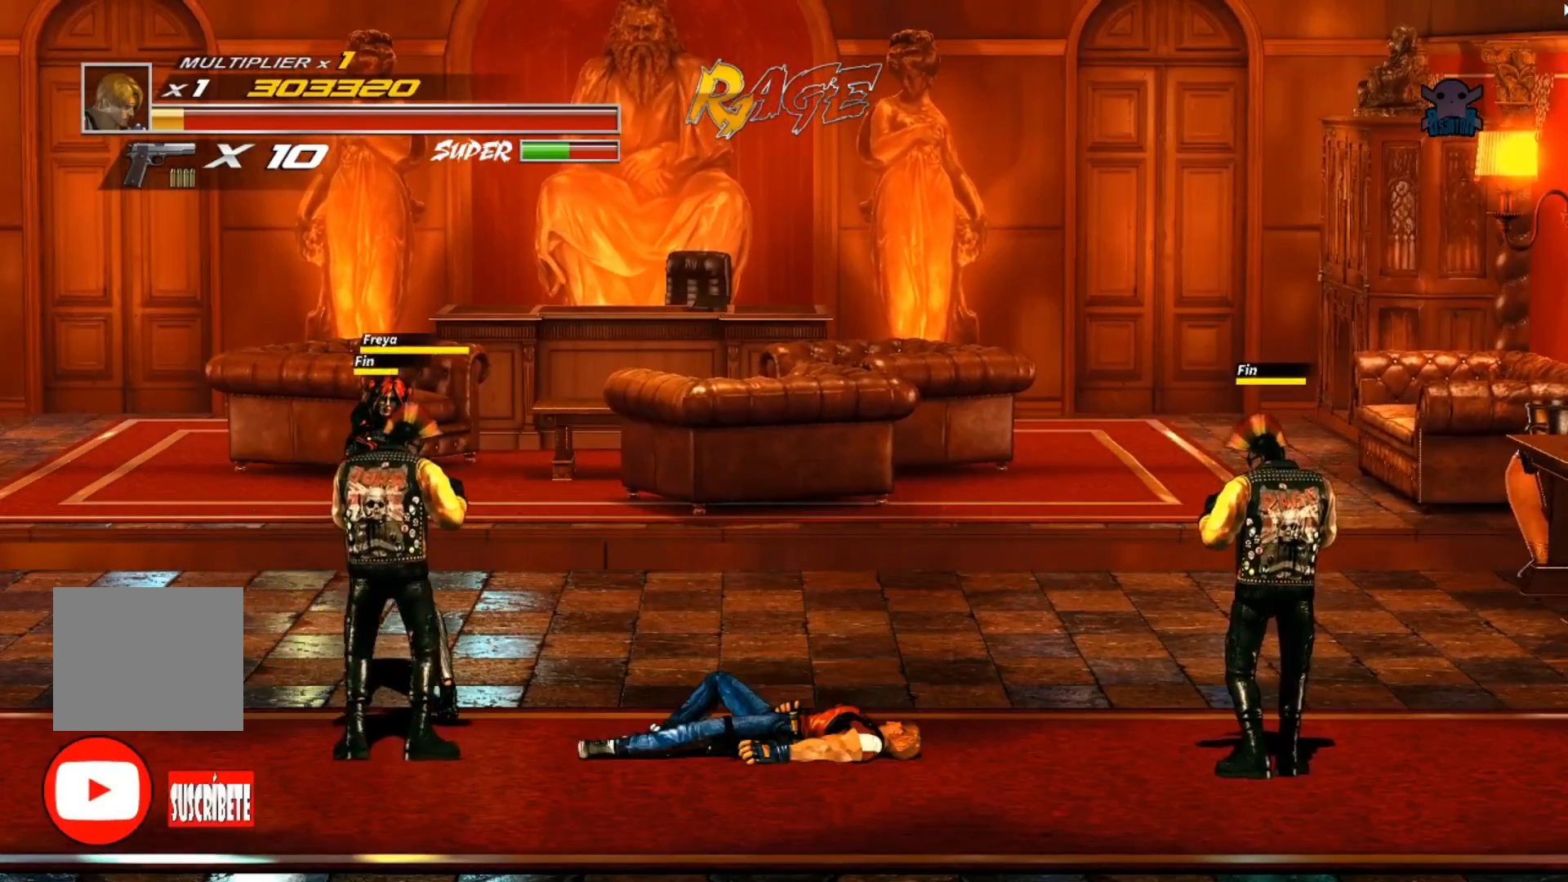
{"buttons": ["Y"], "left_stick": "left", "events": [[500, "Y", "down"]]}
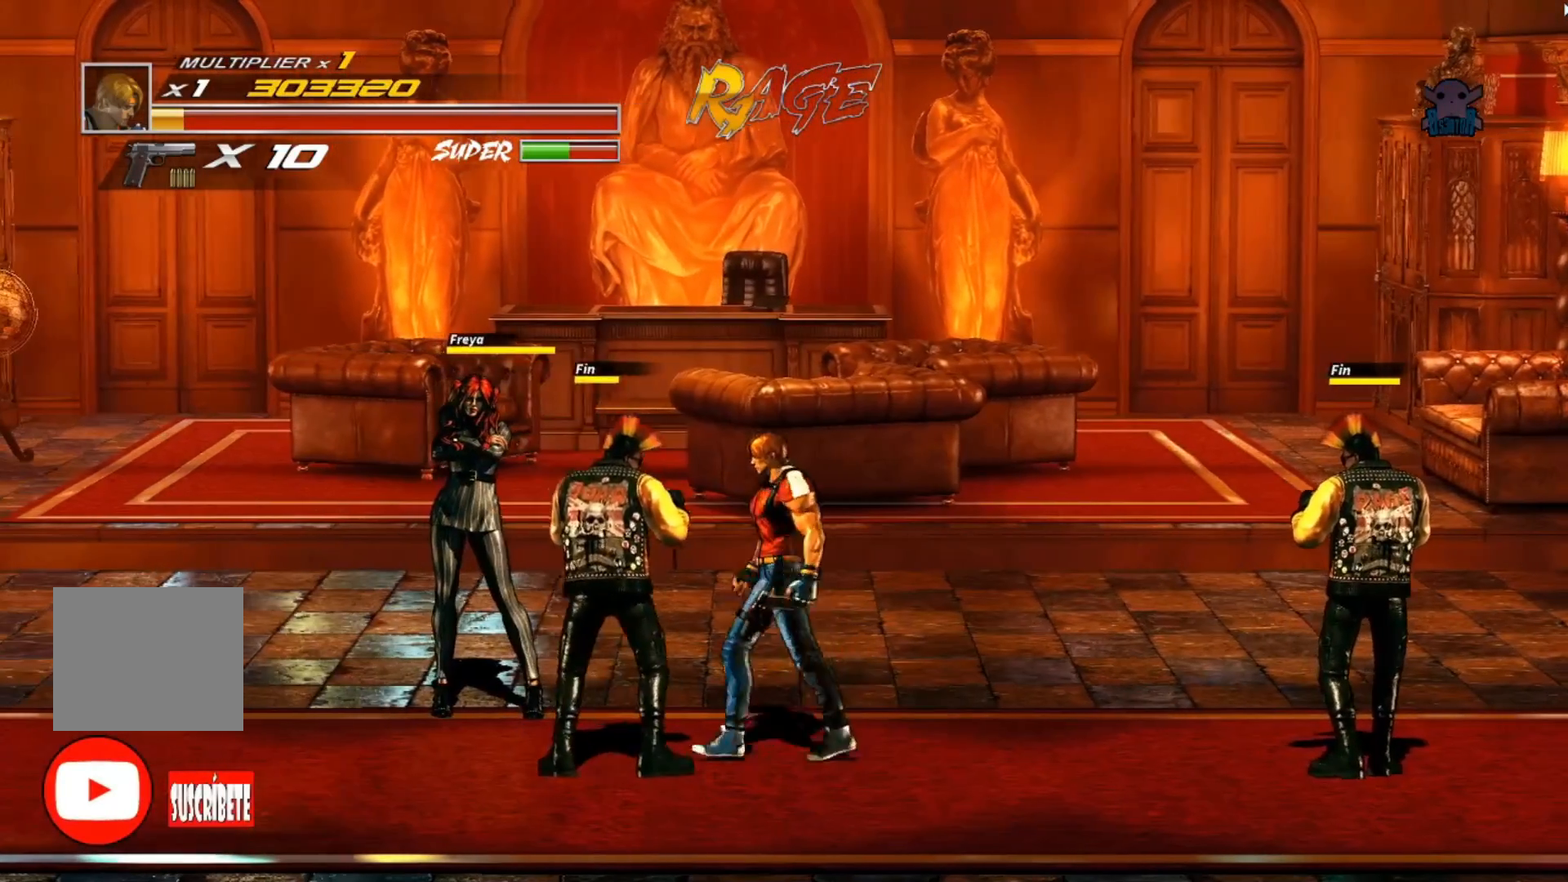
{"buttons": [], "left_stick": "left", "events": [[150, "Y", "up"], [200, "Y", "down"], [317, "Y", "up"], [367, "Y", "down"], [467, "Y", "up"]]}
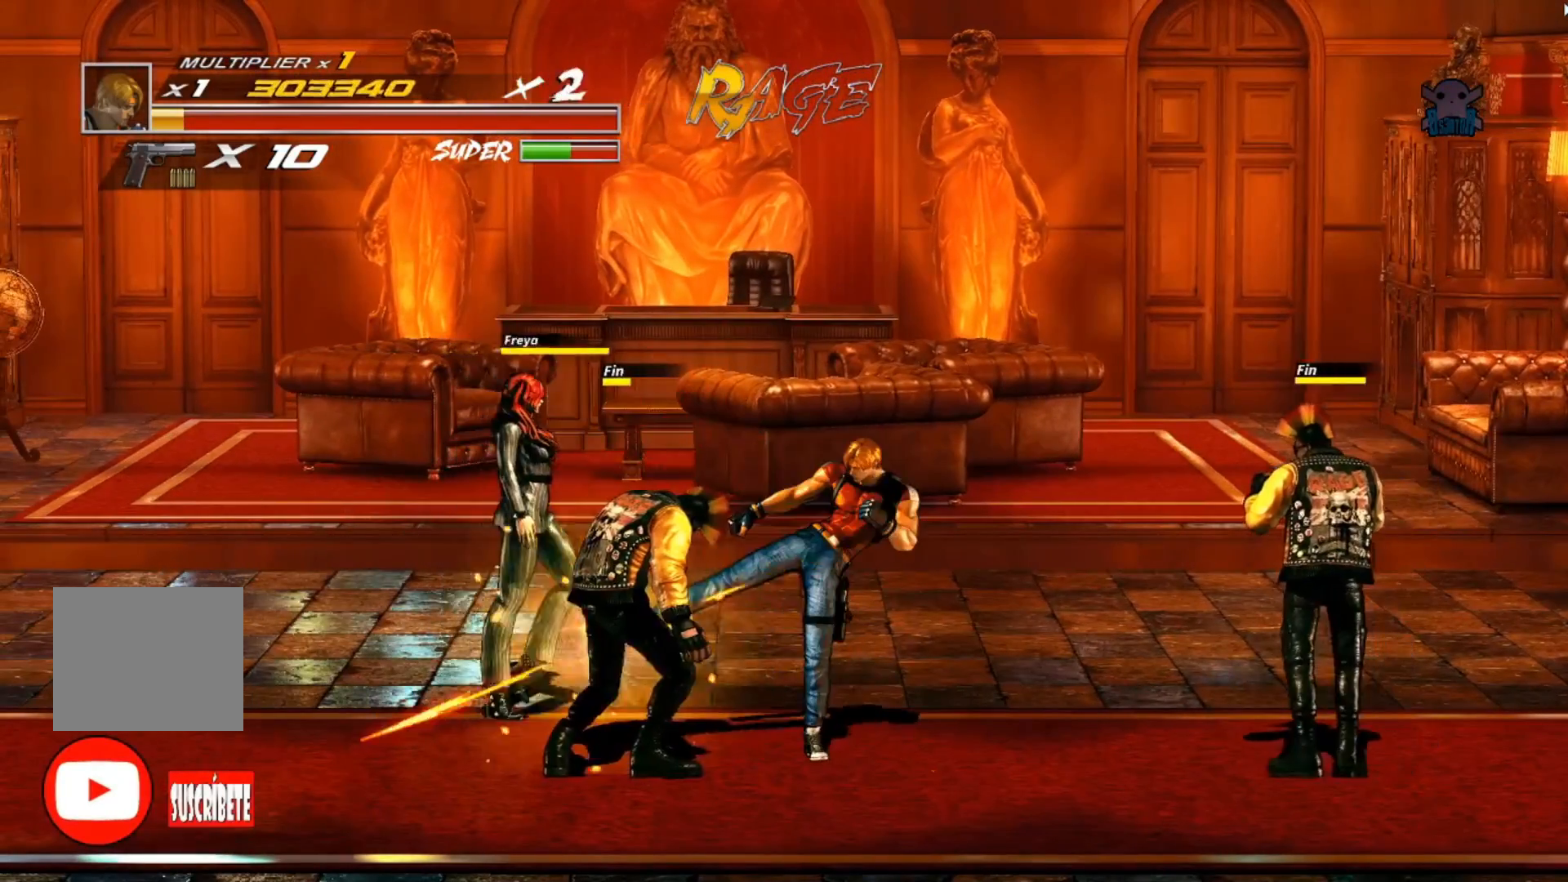
{"buttons": [], "left_stick": "up-left", "events": [[50, "Y", "down"], [150, "Y", "up"], [217, "Y", "down"], [317, "Y", "up"], [367, "Y", "down"], [450, "left_stick", "up-left"], [467, "Y", "up"]]}
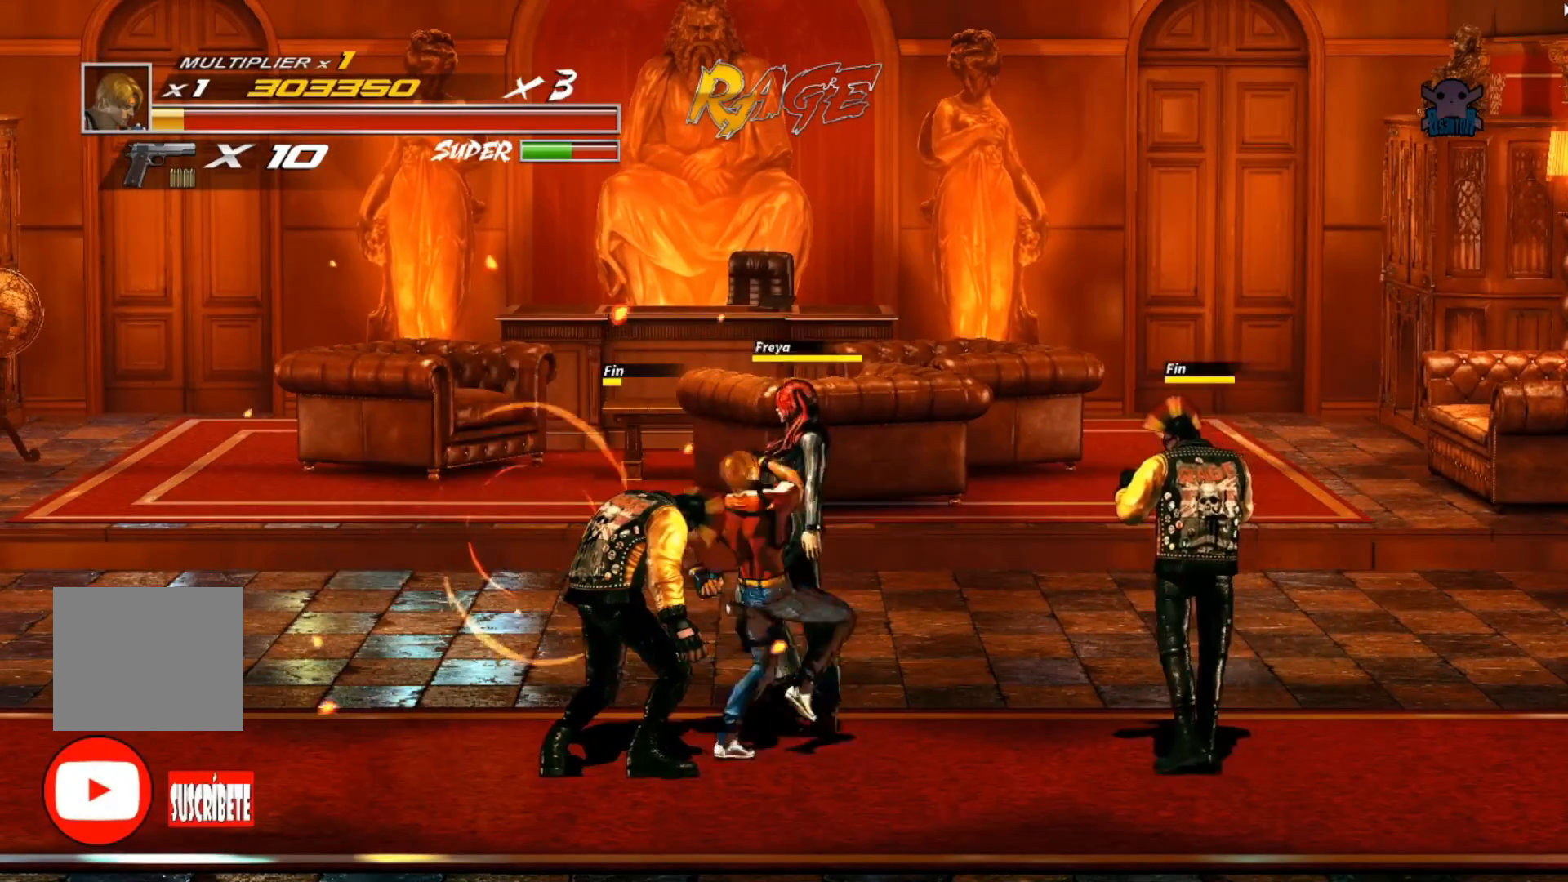
{"buttons": [], "left_stick": "right", "events": [[50, "Y", "down"], [67, "left_stick", "up"], [167, "Y", "up"], [200, "left_stick", "right"], [217, "Y", "down"], [317, "Y", "up"], [367, "Y", "down"], [500, "Y", "up"]]}
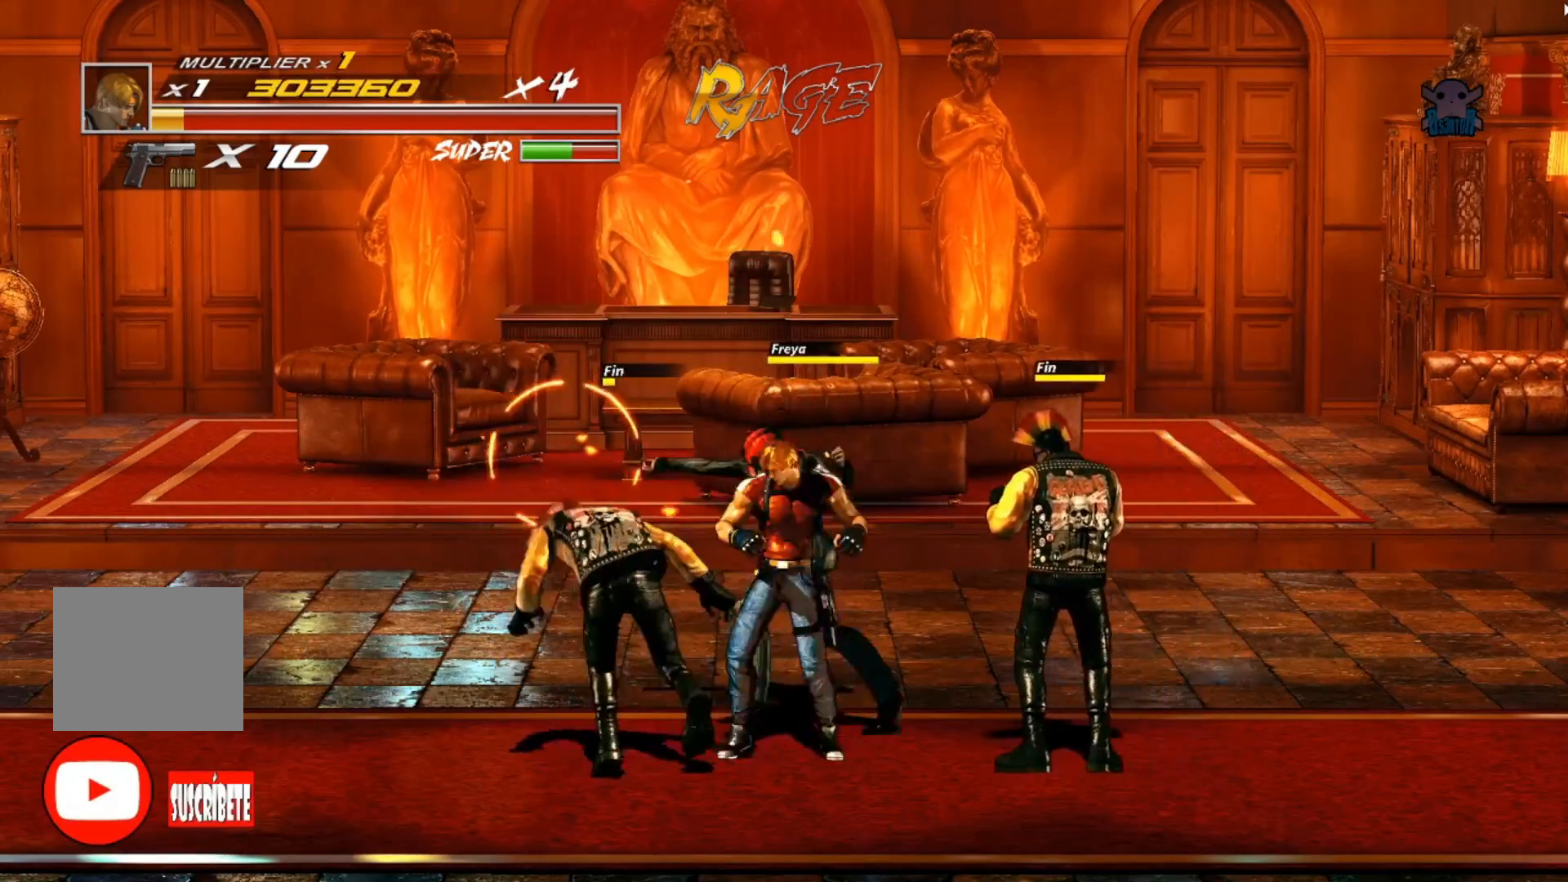
{"buttons": ["Y"], "left_stick": "up-right", "events": [[50, "Y", "down"], [117, "left_stick", "up-right"], [167, "Y", "up"], [217, "Y", "down"], [317, "Y", "up"], [367, "Y", "down"]]}
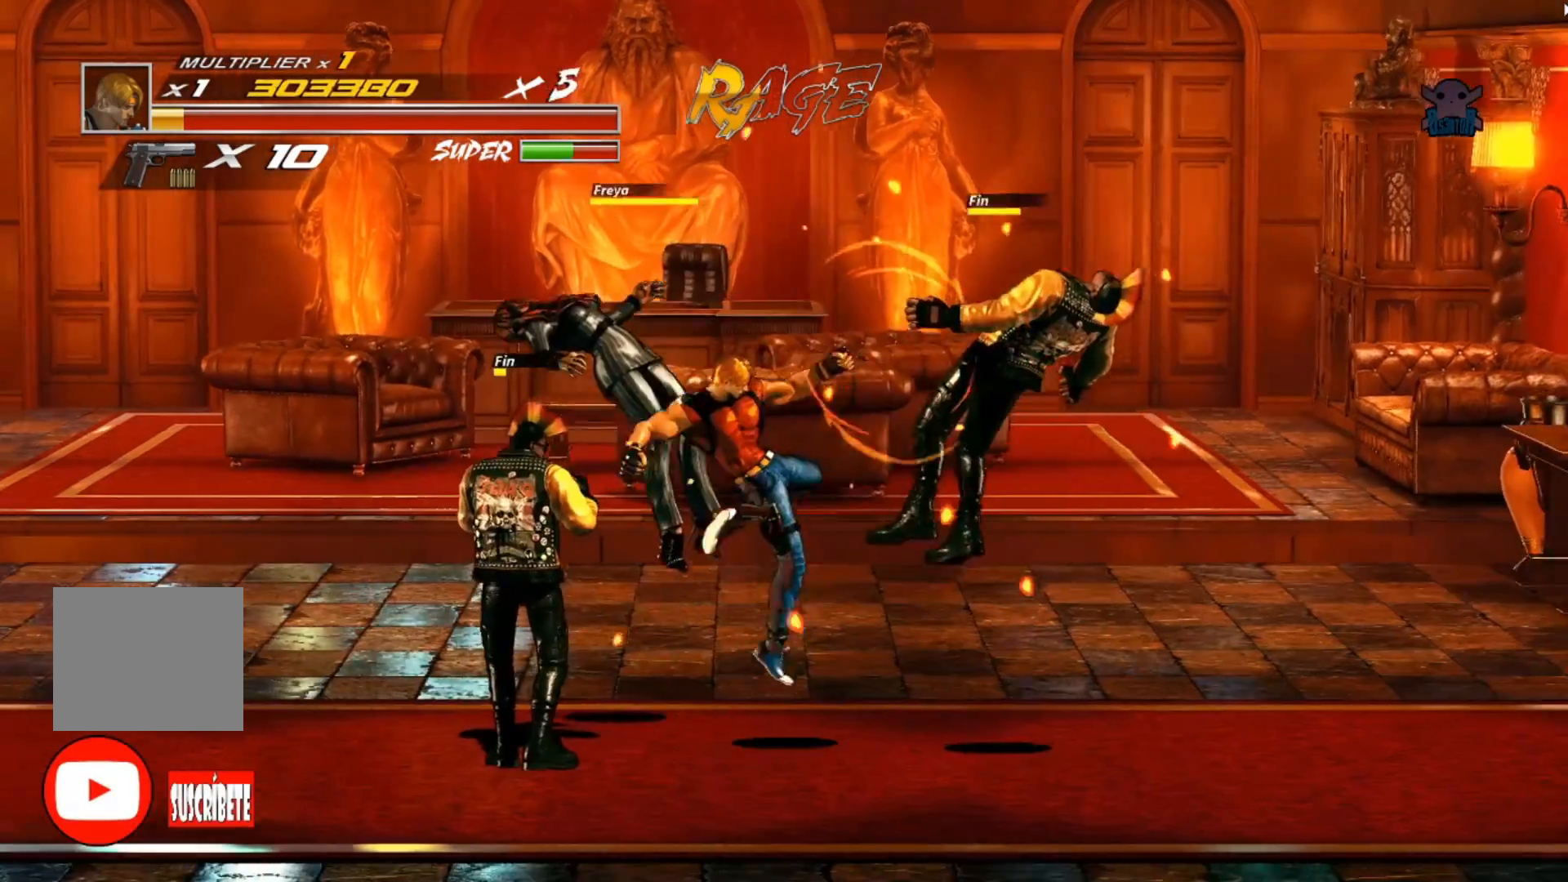
{"buttons": [], "left_stick": "left", "events": [[17, "Y", "up"], [67, "Y", "down"], [167, "Y", "up"], [250, "left_stick", "up-left"], [450, "left_stick", "left"]]}
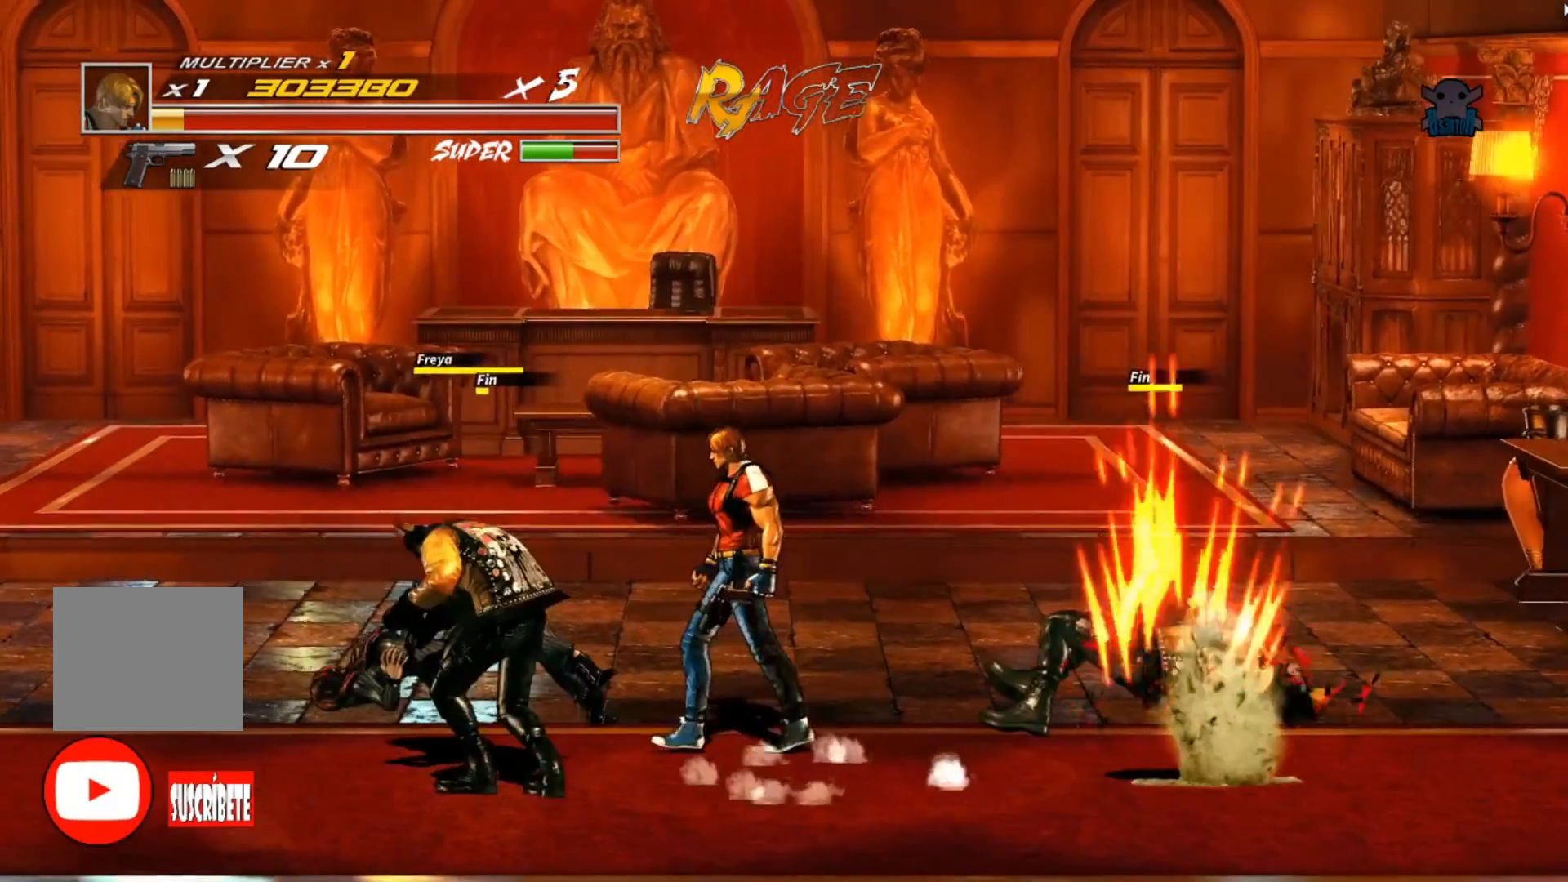
{"buttons": ["Y"], "left_stick": "center", "events": [[117, "left_stick", "down-left"], [250, "Y", "down"], [317, "left_stick", "left"], [400, "Y", "up"], [450, "Y", "down"], [467, "left_stick", "center"]]}
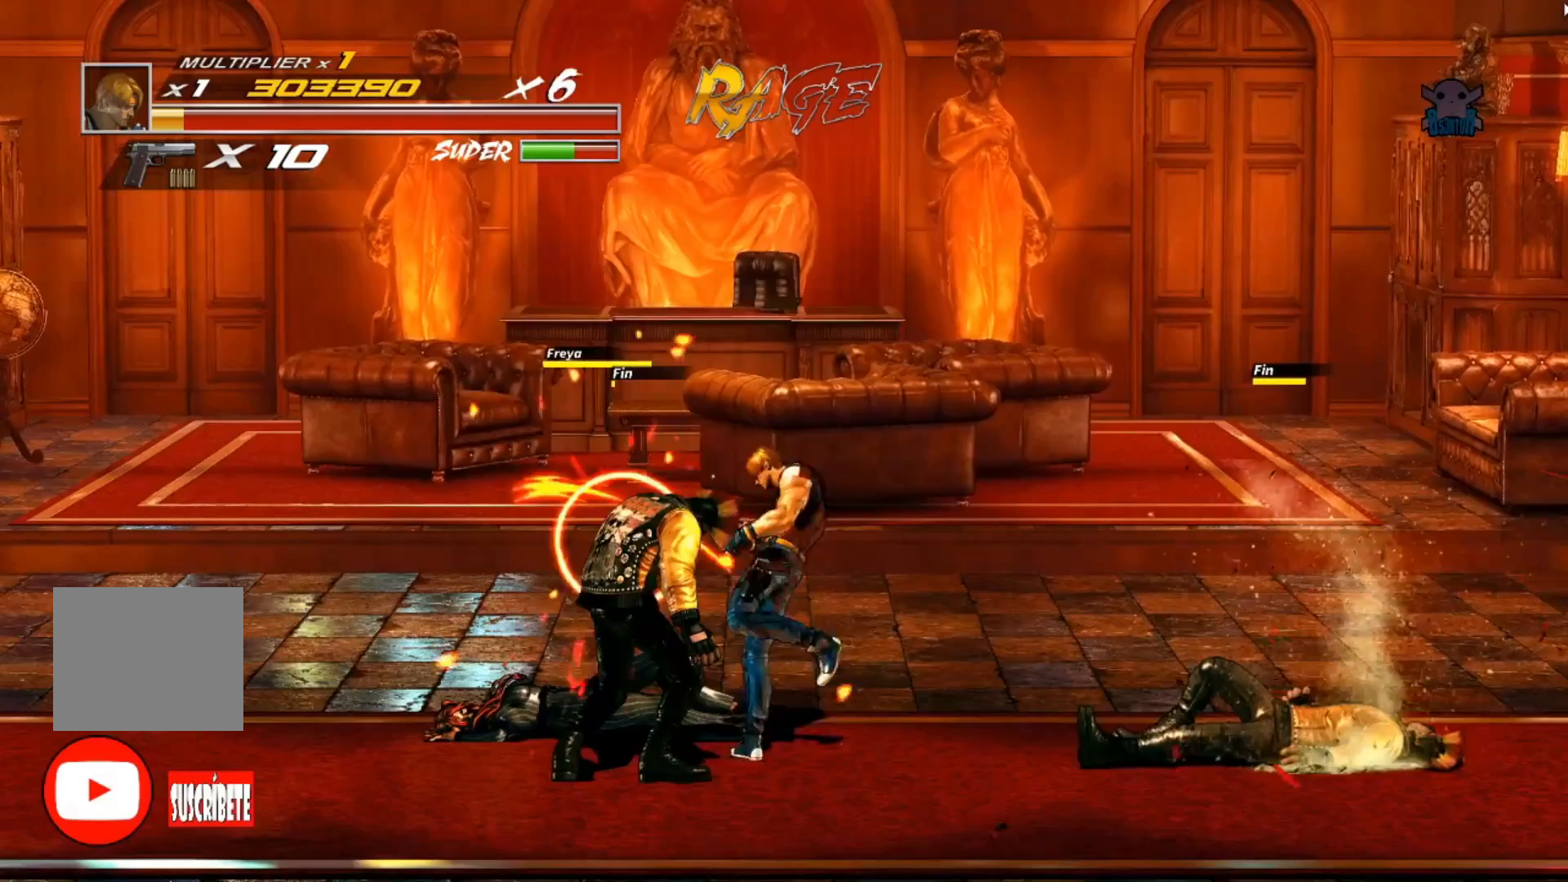
{"buttons": ["Y"], "left_stick": "center", "events": [[67, "Y", "up"], [117, "Y", "down"], [217, "Y", "up"], [300, "Y", "down"], [417, "Y", "up"], [467, "Y", "down"]]}
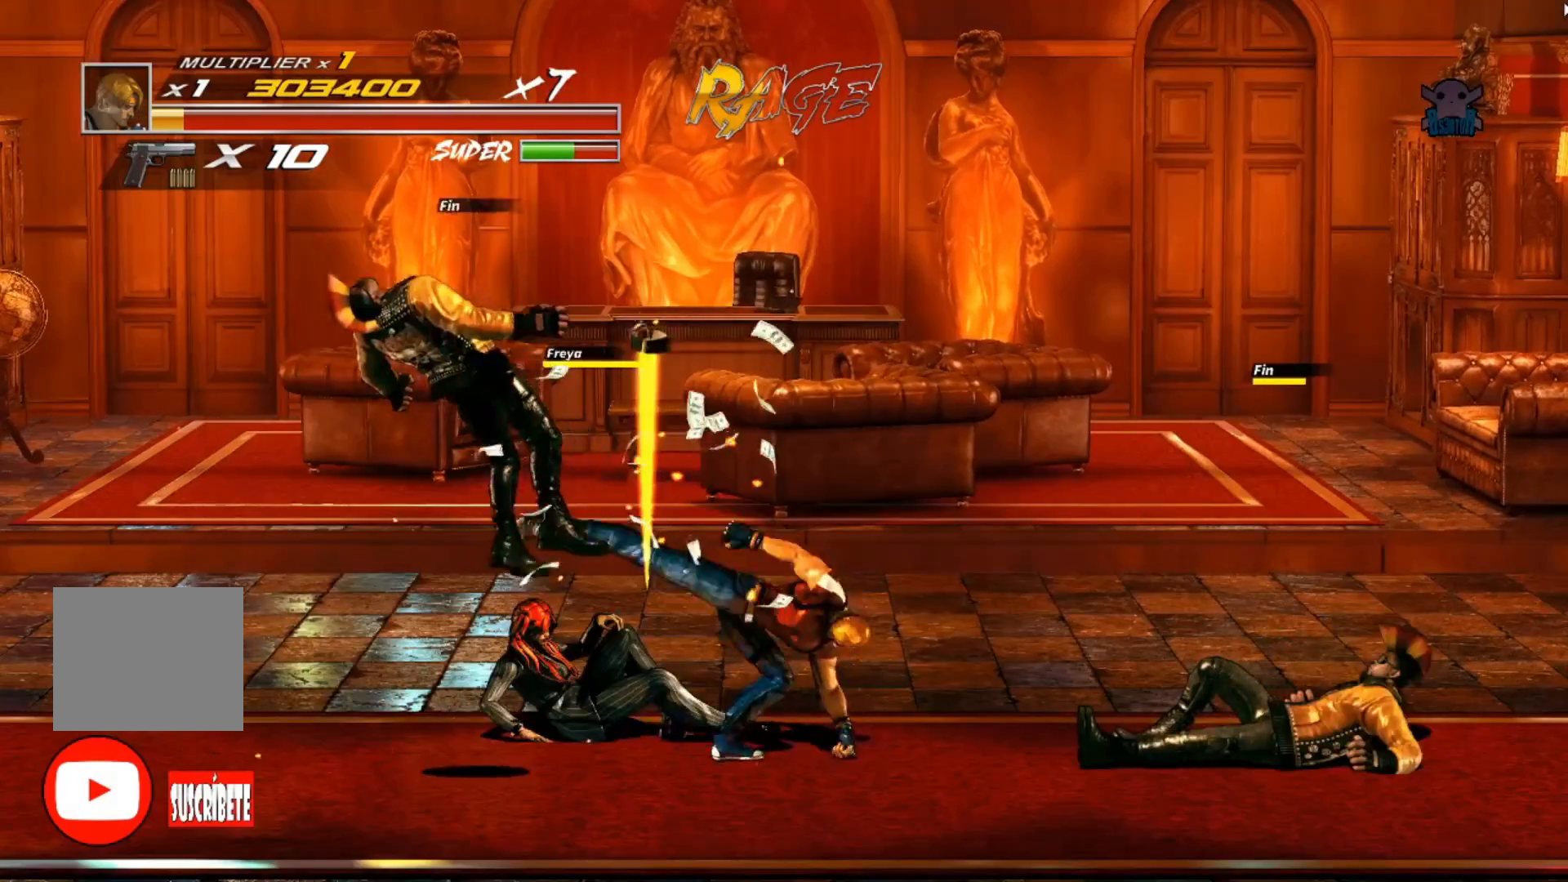
{"buttons": [], "left_stick": "right", "events": [[117, "Y", "up"], [250, "left_stick", "up-left"], [417, "left_stick", "up-right"], [467, "left_stick", "right"]]}
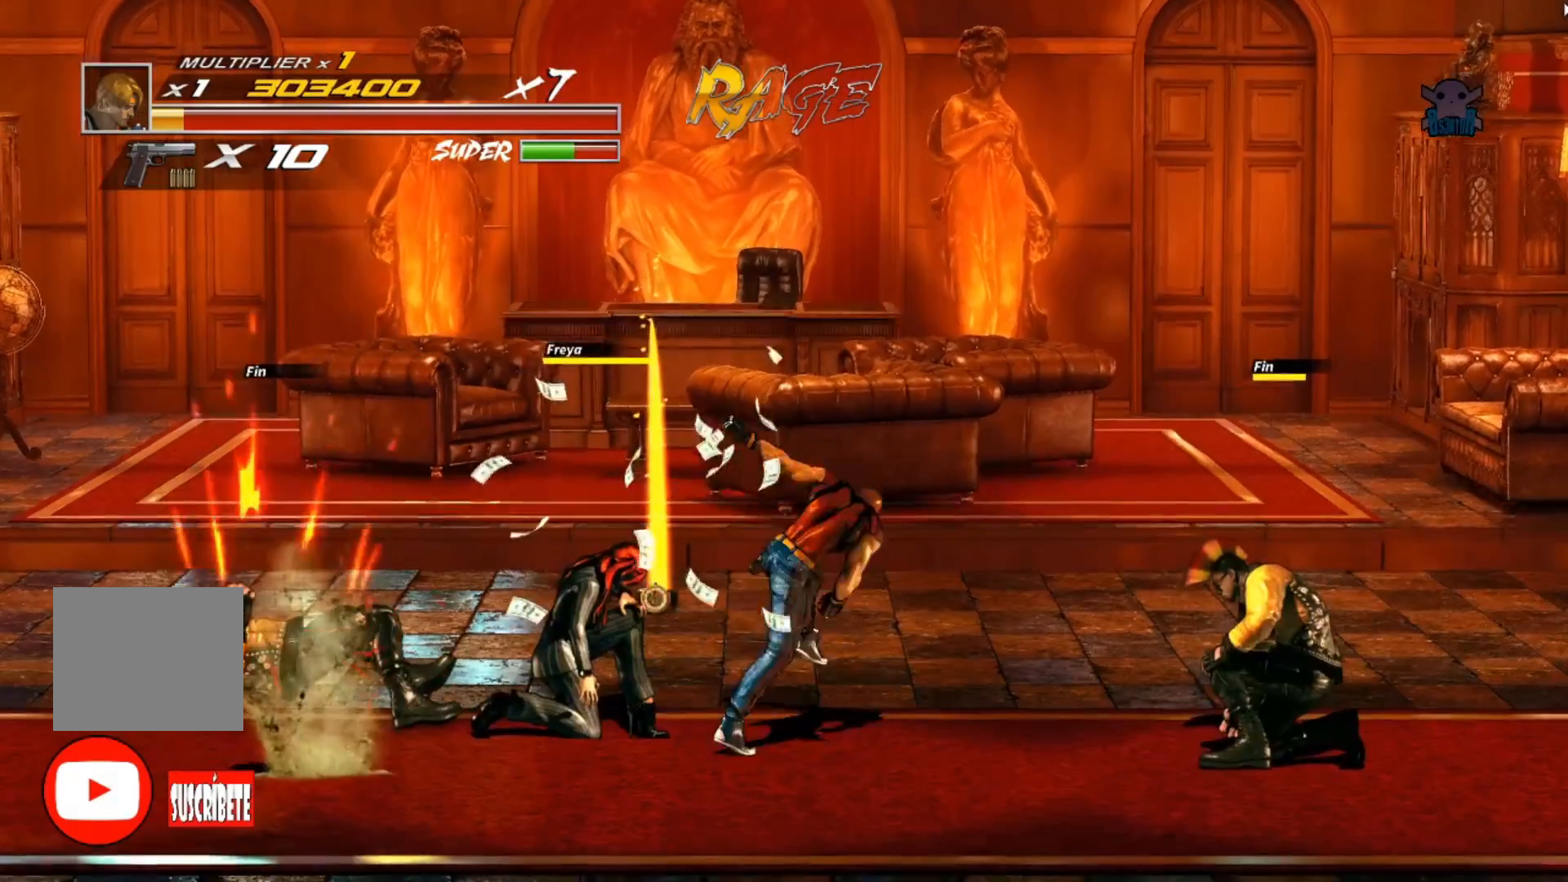
{"buttons": [], "left_stick": "right", "events": []}
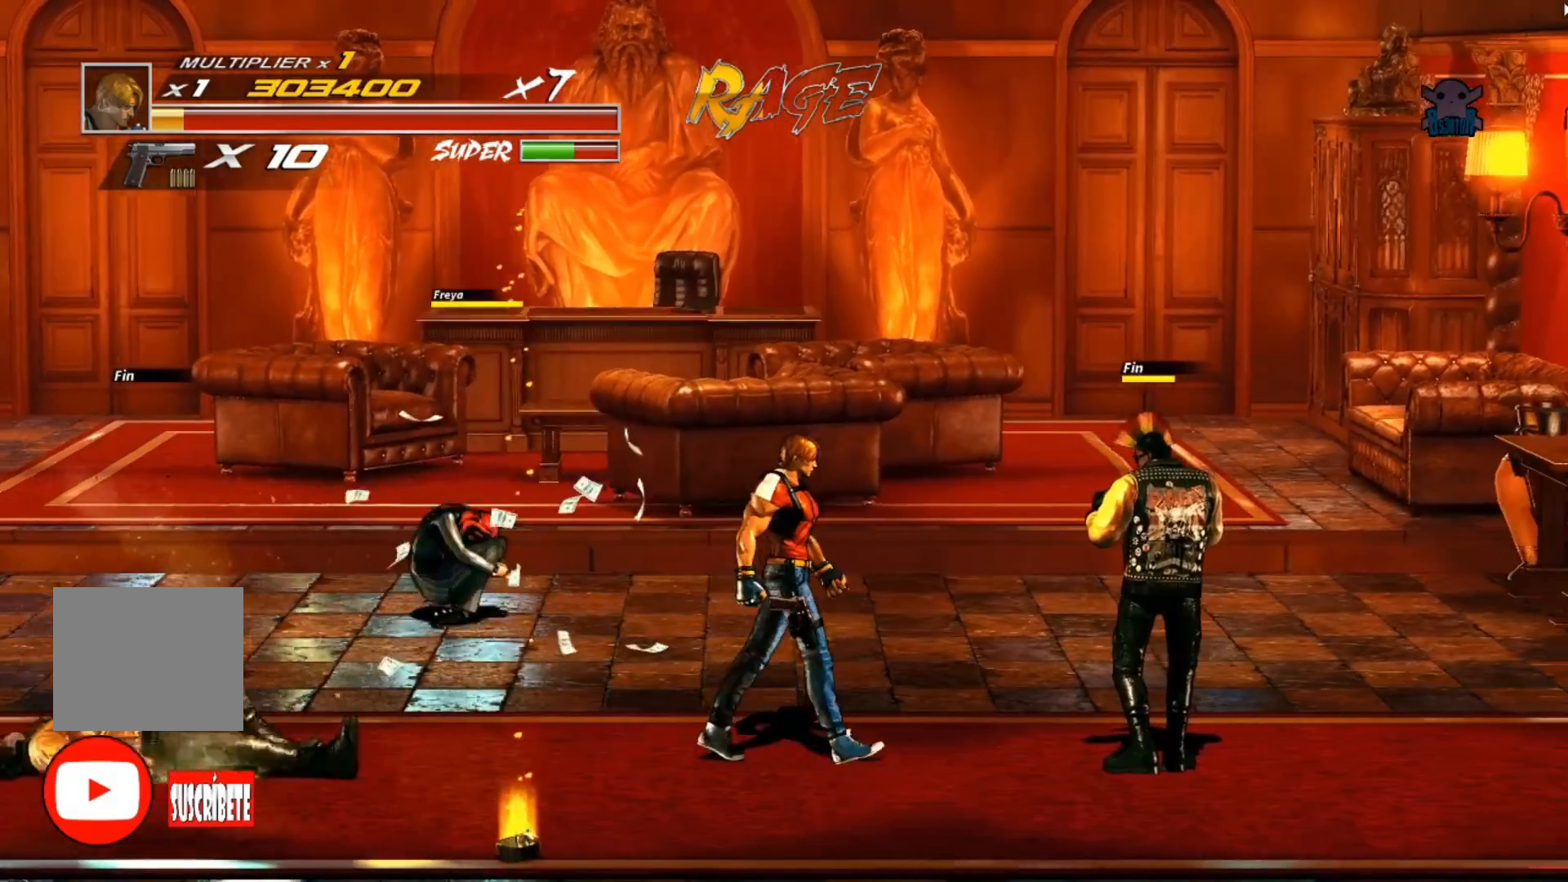
{"buttons": [], "left_stick": "right", "events": []}
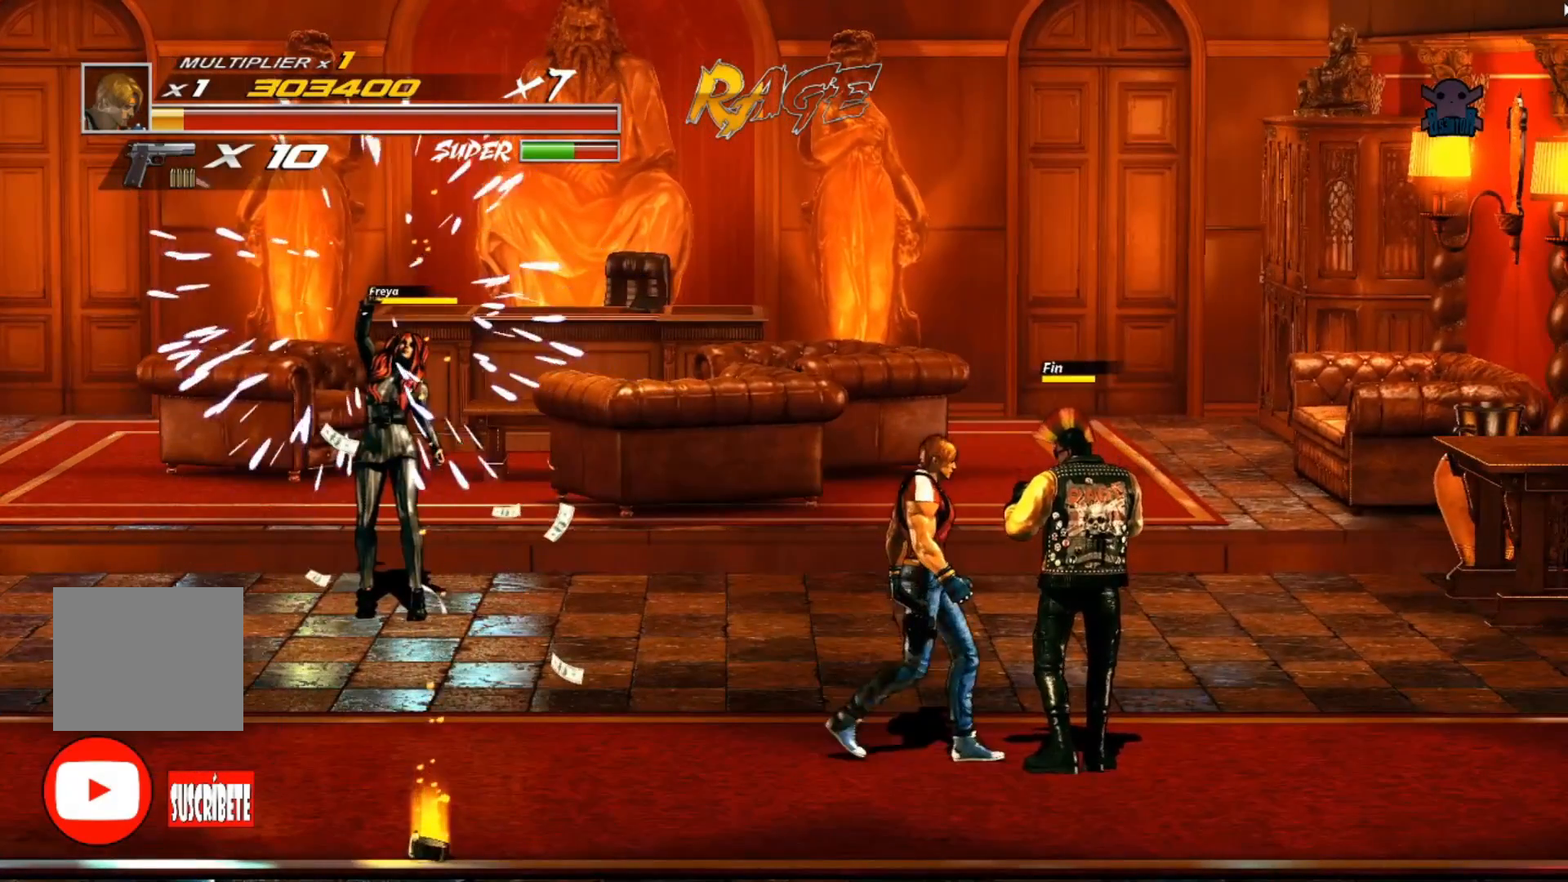
{"buttons": ["Y"], "left_stick": "right", "events": [[50, "Y", "down"], [200, "Y", "up"], [267, "Y", "down"], [367, "Y", "up"], [467, "Y", "down"]]}
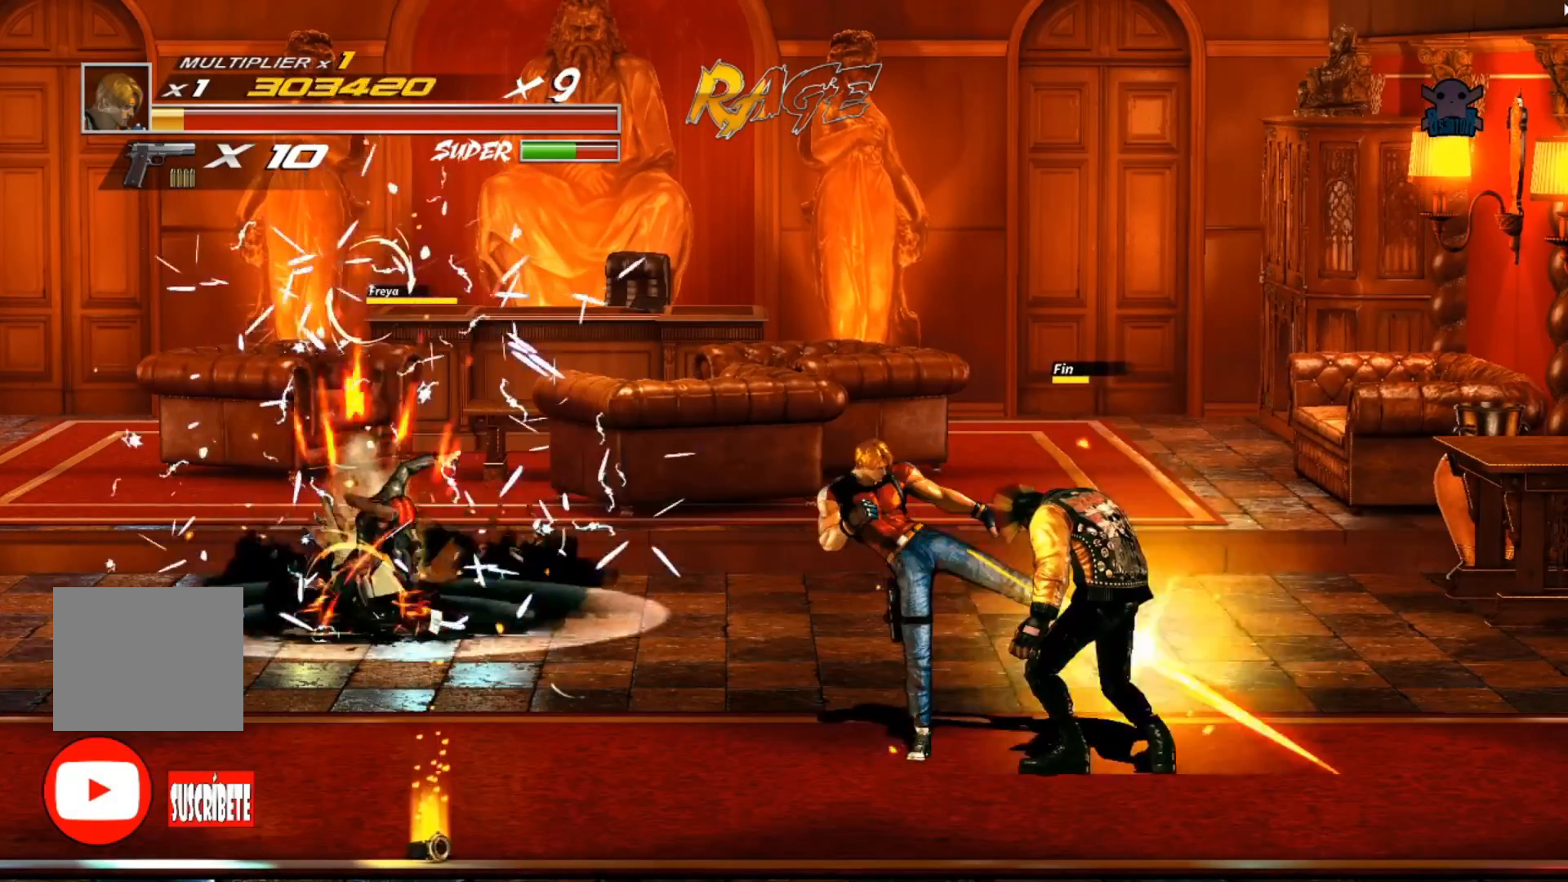
{"buttons": ["Y"], "left_stick": "left", "events": [[67, "Y", "up"], [150, "Y", "down"], [217, "left_stick", "center"], [267, "Y", "up"], [350, "left_stick", "left"], [367, "Y", "down"]]}
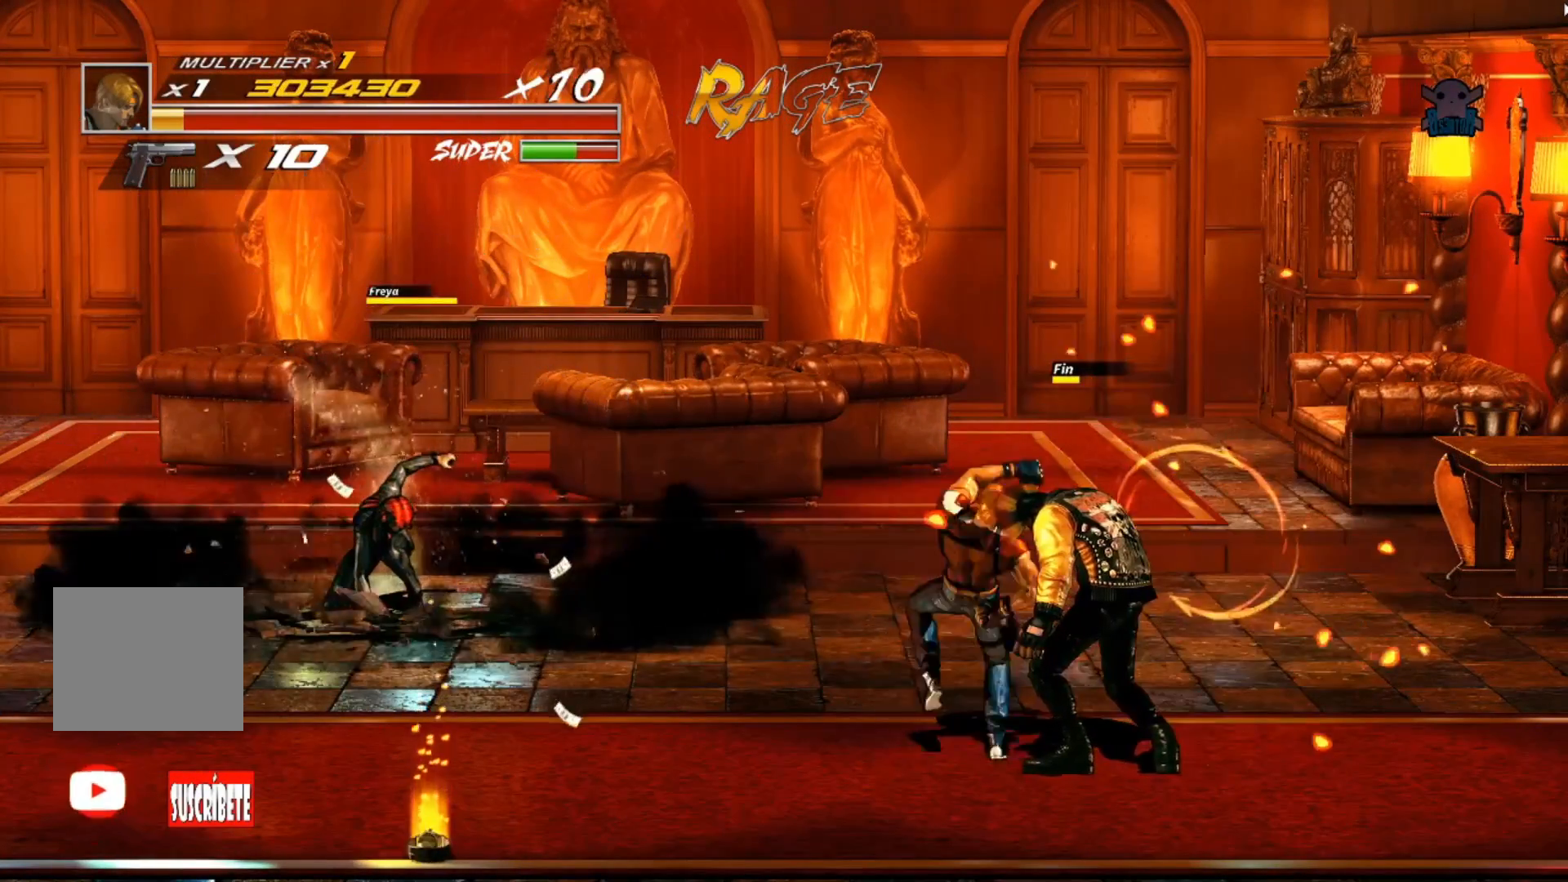
{"buttons": ["Y"], "left_stick": "down", "events": [[17, "Y", "up"], [67, "Y", "down"], [200, "Y", "up"], [267, "Y", "down"], [367, "Y", "up"], [417, "Y", "down"], [417, "left_stick", "down"]]}
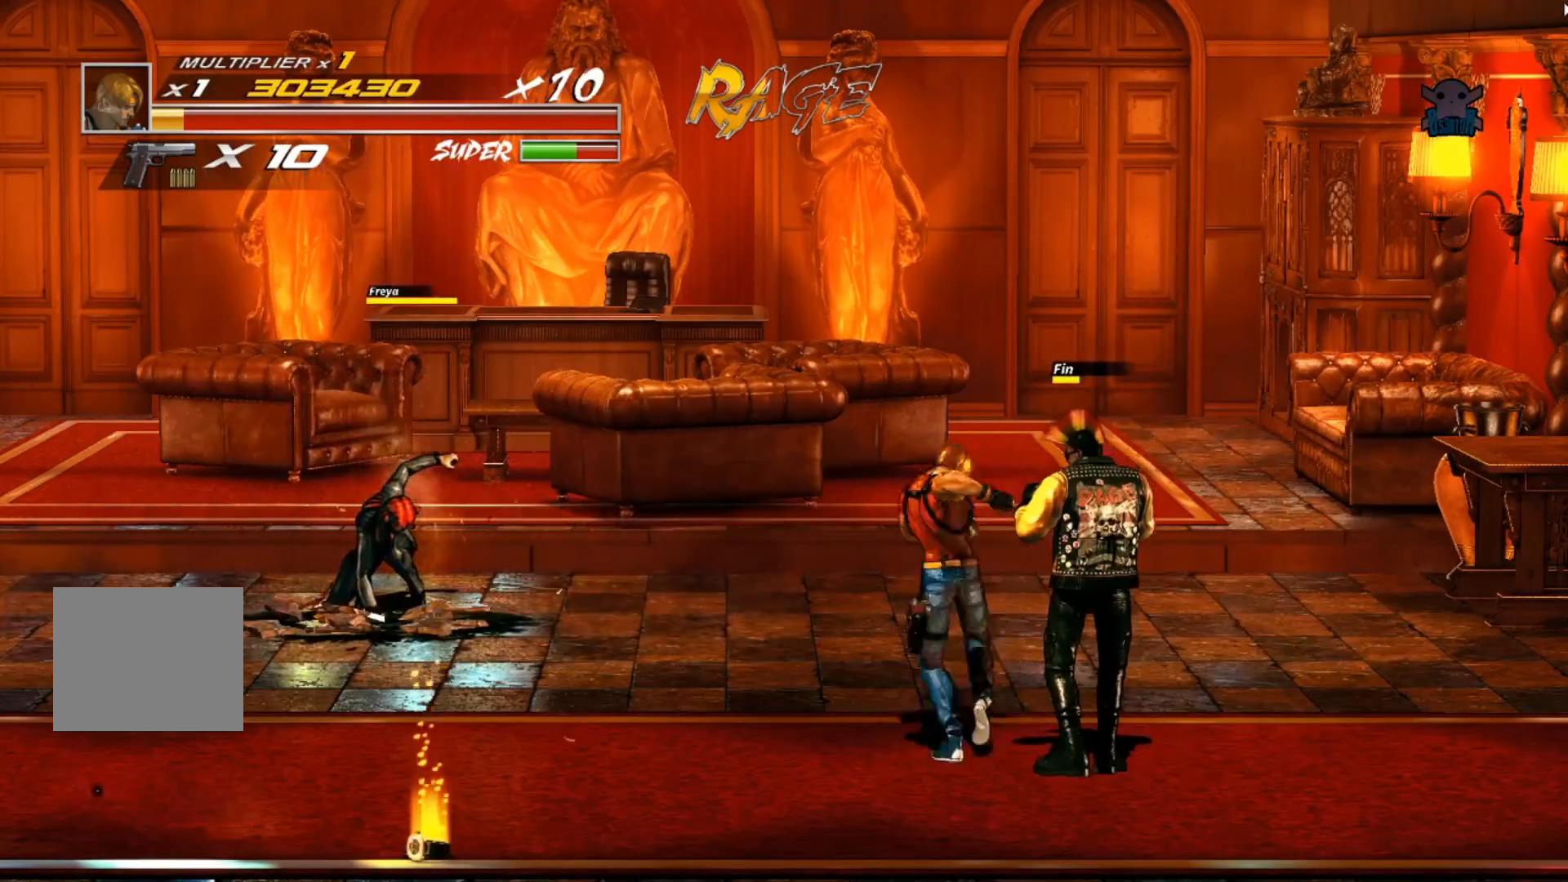
{"buttons": [], "left_stick": "down", "events": [[17, "left_stick", "down-right"], [50, "Y", "up"], [117, "Y", "down"], [200, "left_stick", "center"], [217, "Y", "up"], [267, "Y", "down"], [317, "left_stick", "down"], [400, "Y", "up"]]}
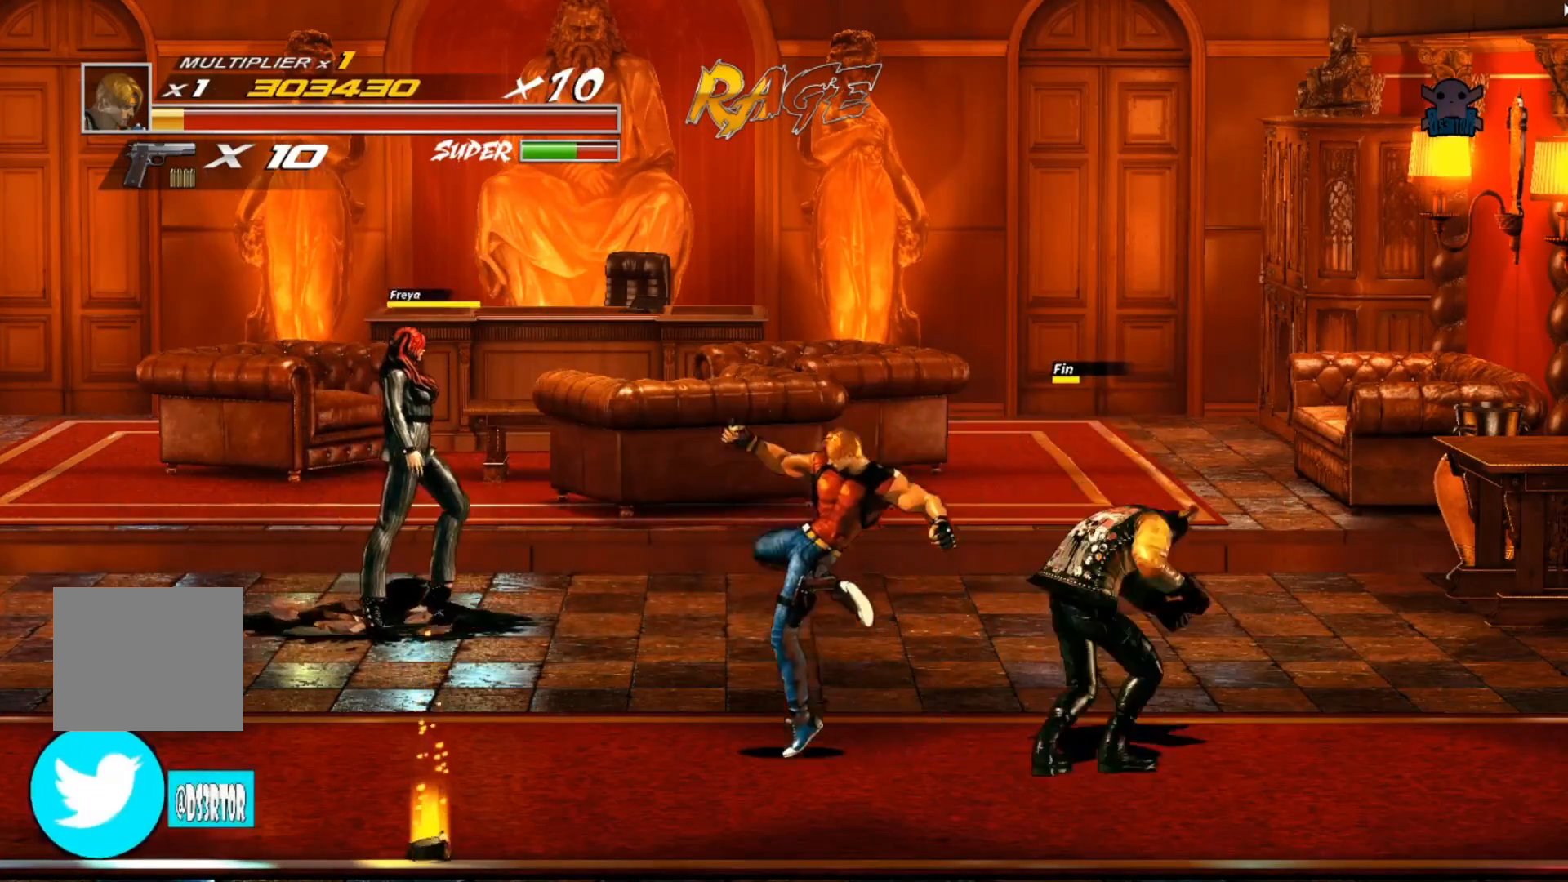
{"buttons": [], "left_stick": "right", "events": [[100, "left_stick", "down-right"], [217, "left_stick", "right"], [350, "Y", "down"], [500, "Y", "up"]]}
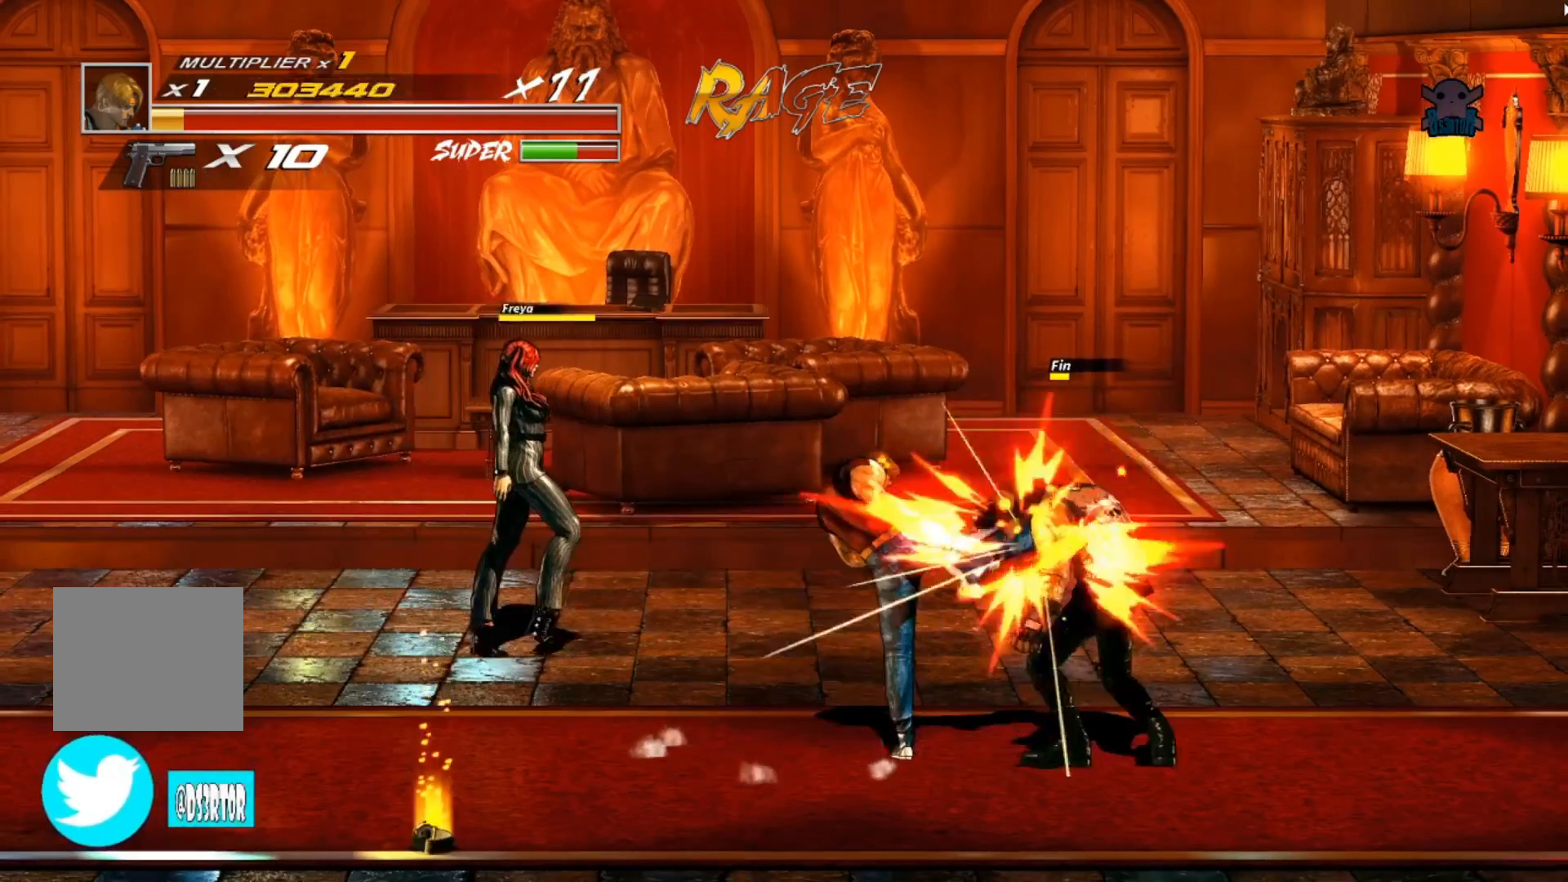
{"buttons": ["Y"], "left_stick": "right", "events": [[67, "Y", "down"], [167, "Y", "up"], [217, "Y", "down"], [350, "Y", "up"], [417, "Y", "down"]]}
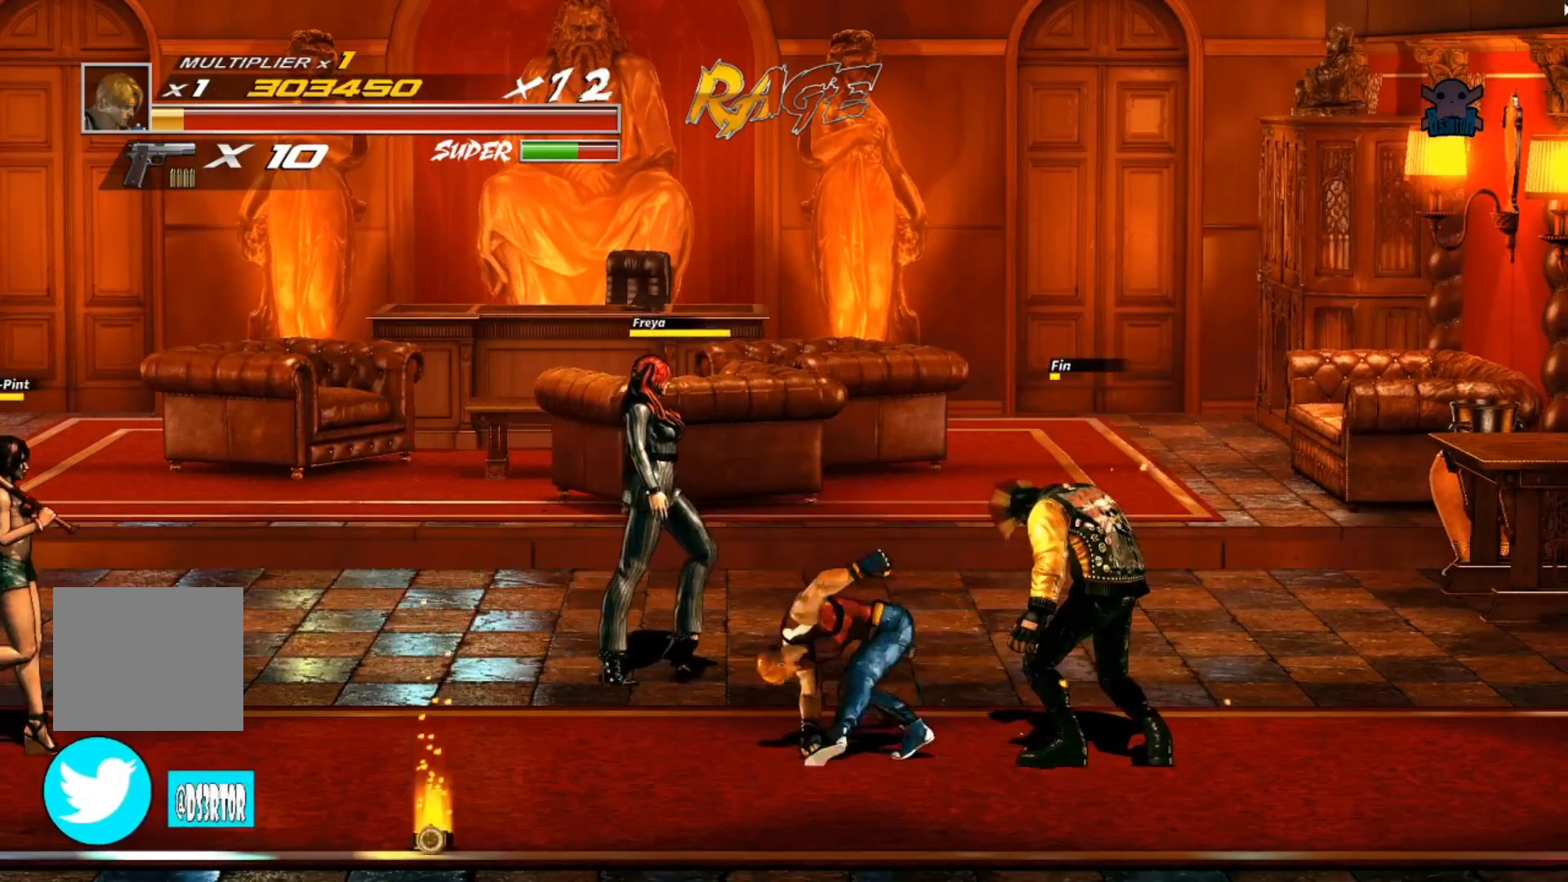
{"buttons": [], "left_stick": "left", "events": [[17, "Y", "up"], [67, "Y", "down"], [100, "left_stick", "down-right"], [200, "Y", "up"], [217, "left_stick", "down"], [267, "Y", "down"], [350, "left_stick", "down-left"], [367, "Y", "up"], [467, "left_stick", "left"]]}
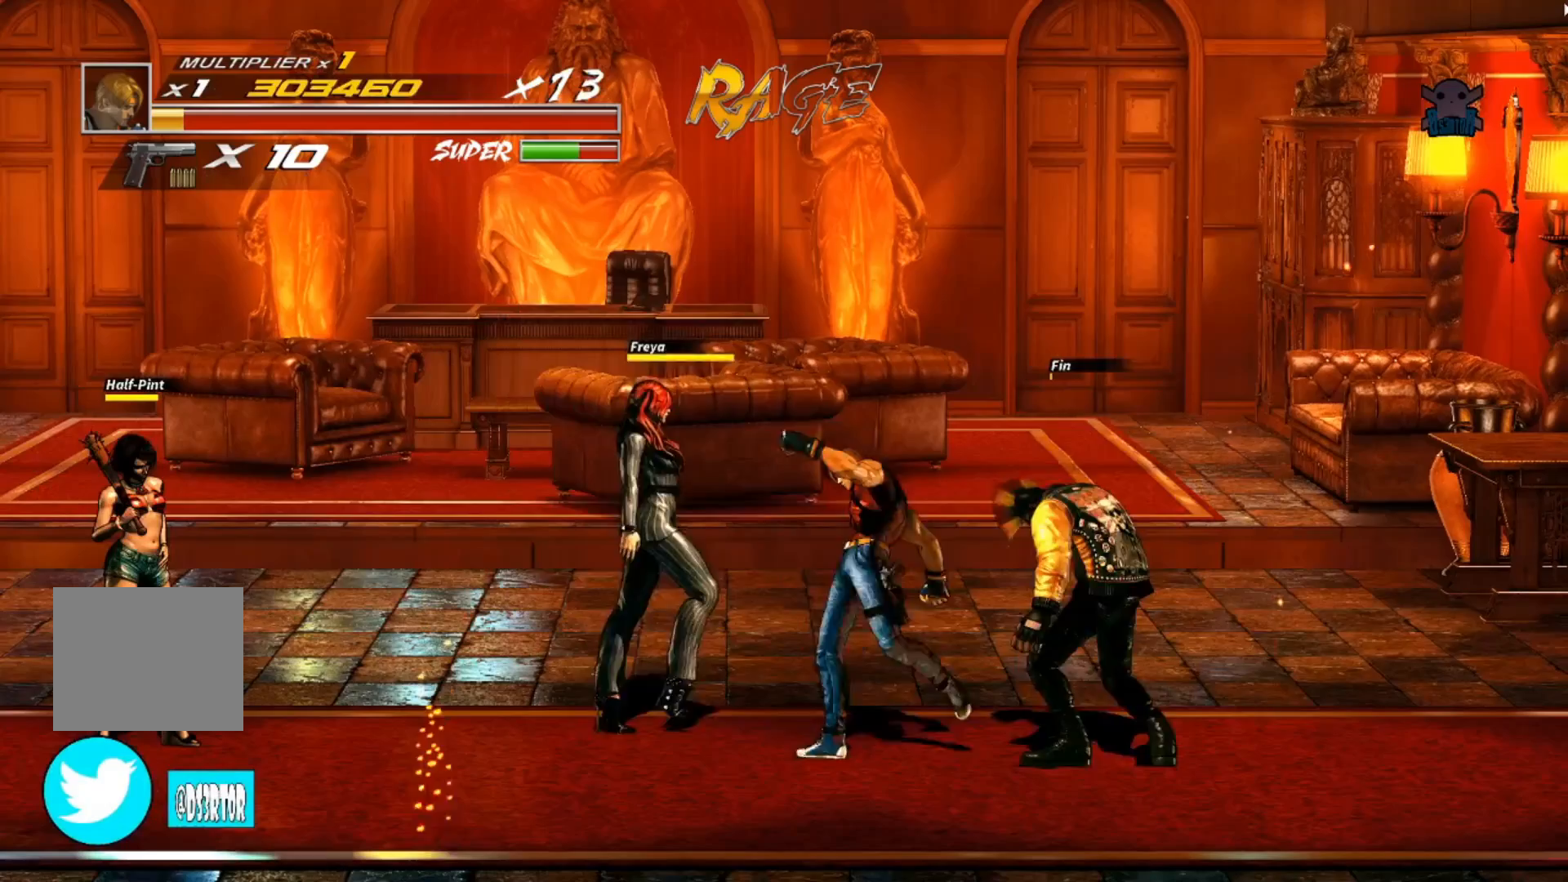
{"buttons": [], "left_stick": "left", "events": [[317, "Y", "down"], [467, "Y", "up"]]}
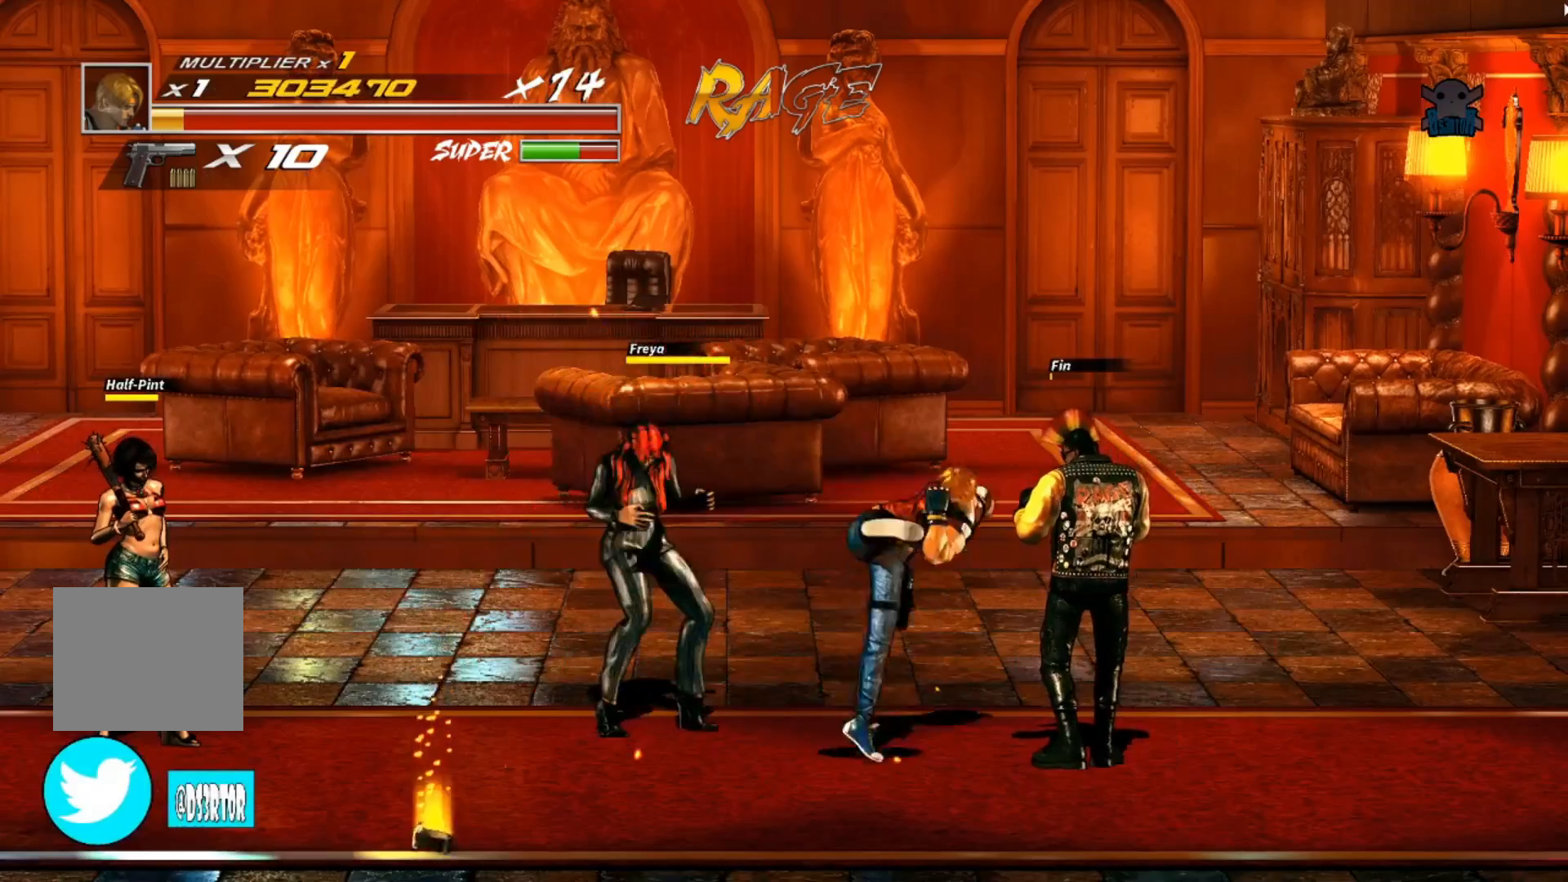
{"buttons": [], "left_stick": "right", "events": [[17, "Y", "down"], [17, "left_stick", "down"], [117, "left_stick", "right"], [150, "Y", "up"], [200, "Y", "down"], [317, "Y", "up"]]}
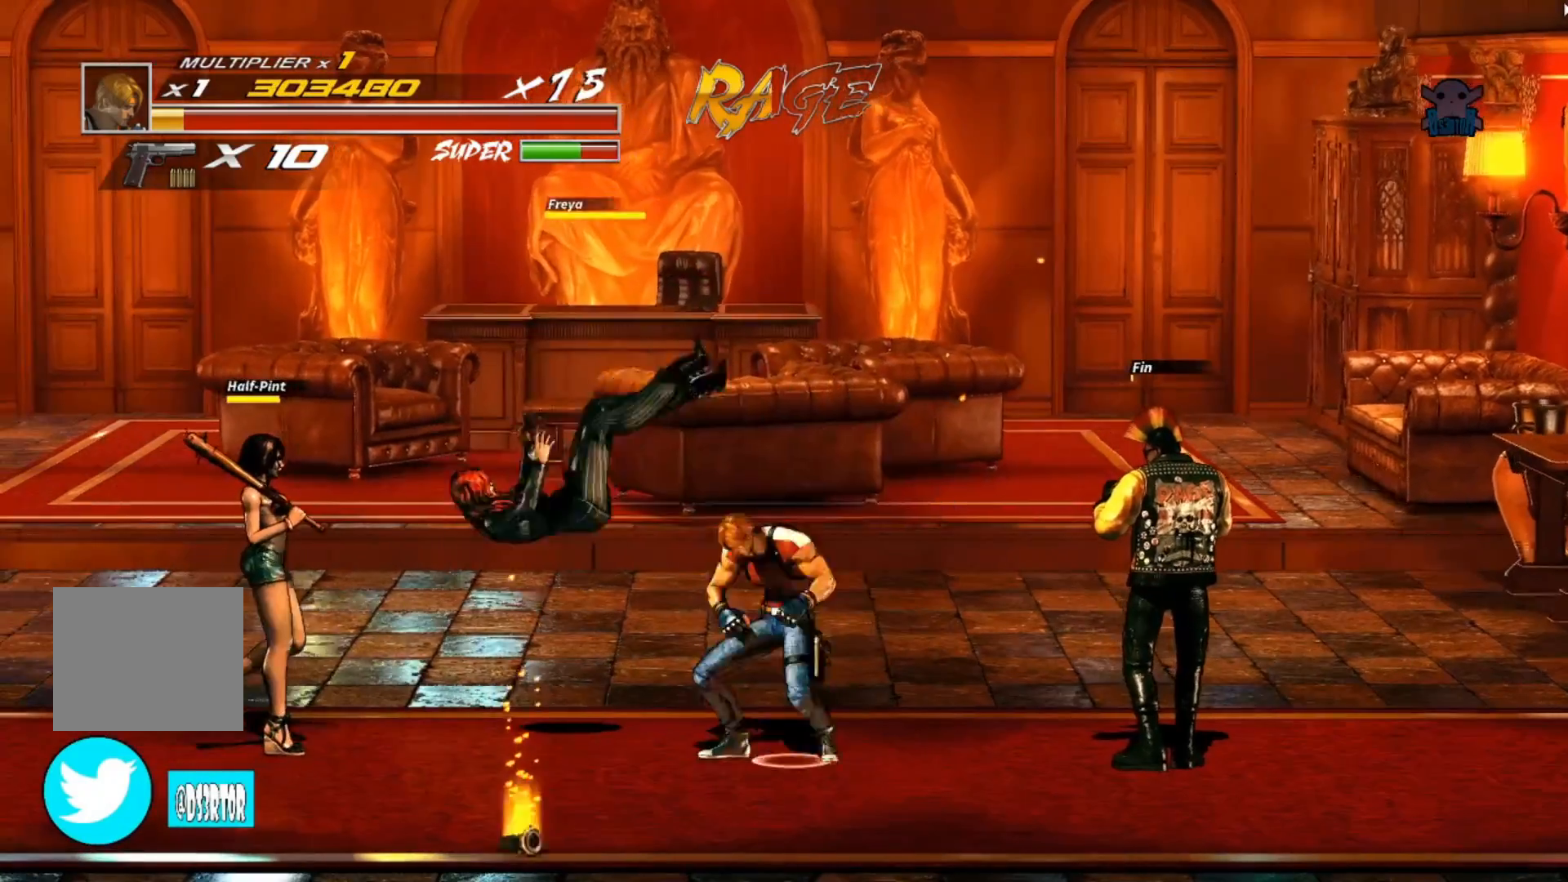
{"buttons": ["Y"], "left_stick": "right", "events": [[467, "Y", "down"]]}
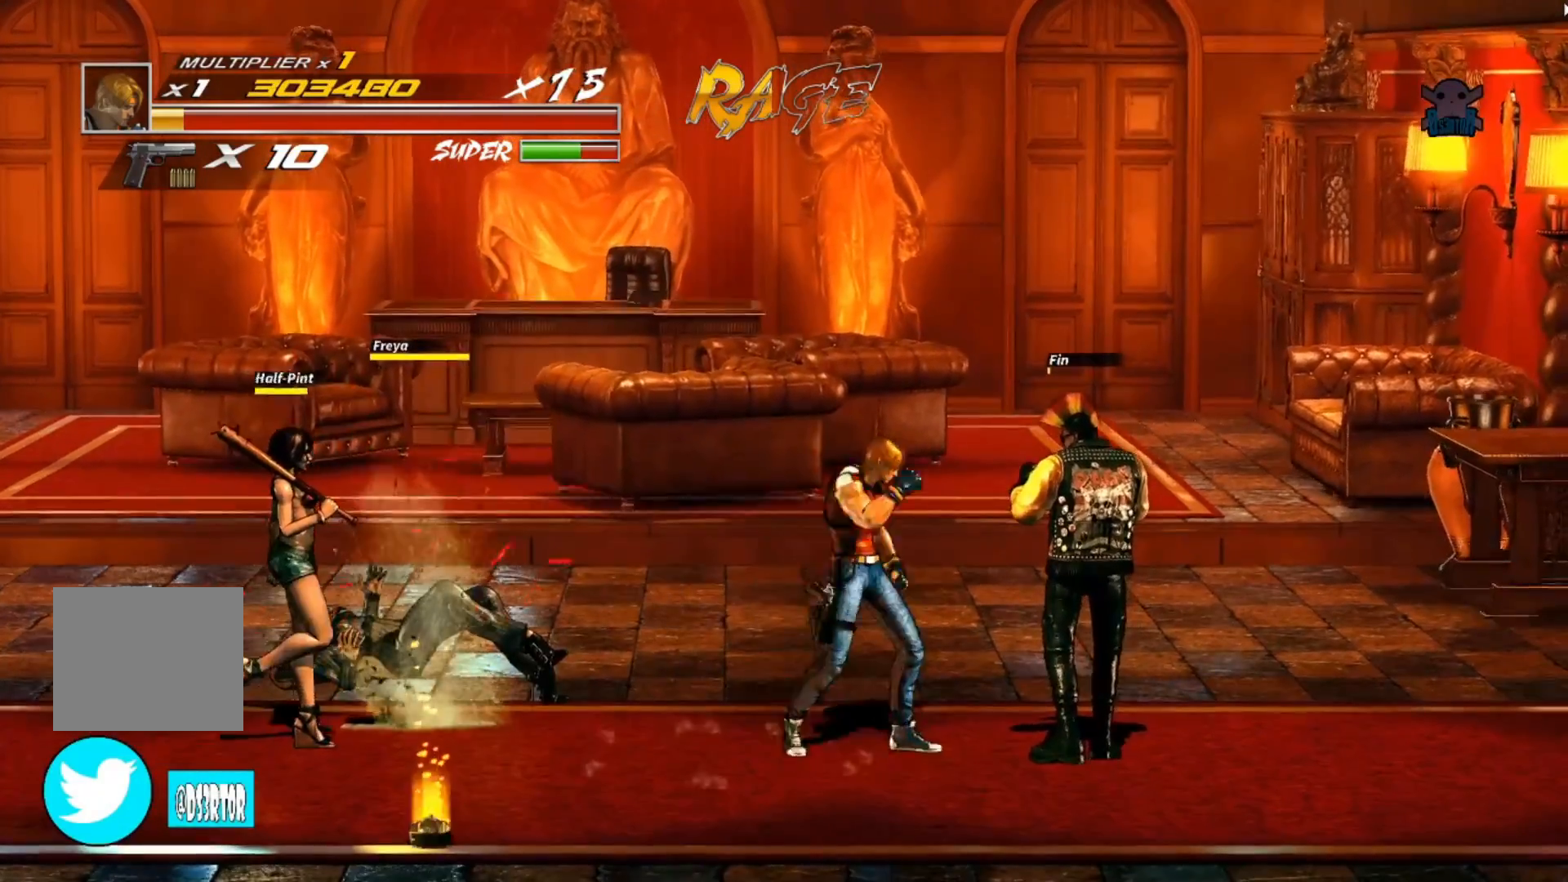
{"buttons": [], "left_stick": "right", "events": [[117, "Y", "up"], [200, "Y", "down"], [300, "Y", "up"], [367, "Y", "down"], [467, "Y", "up"]]}
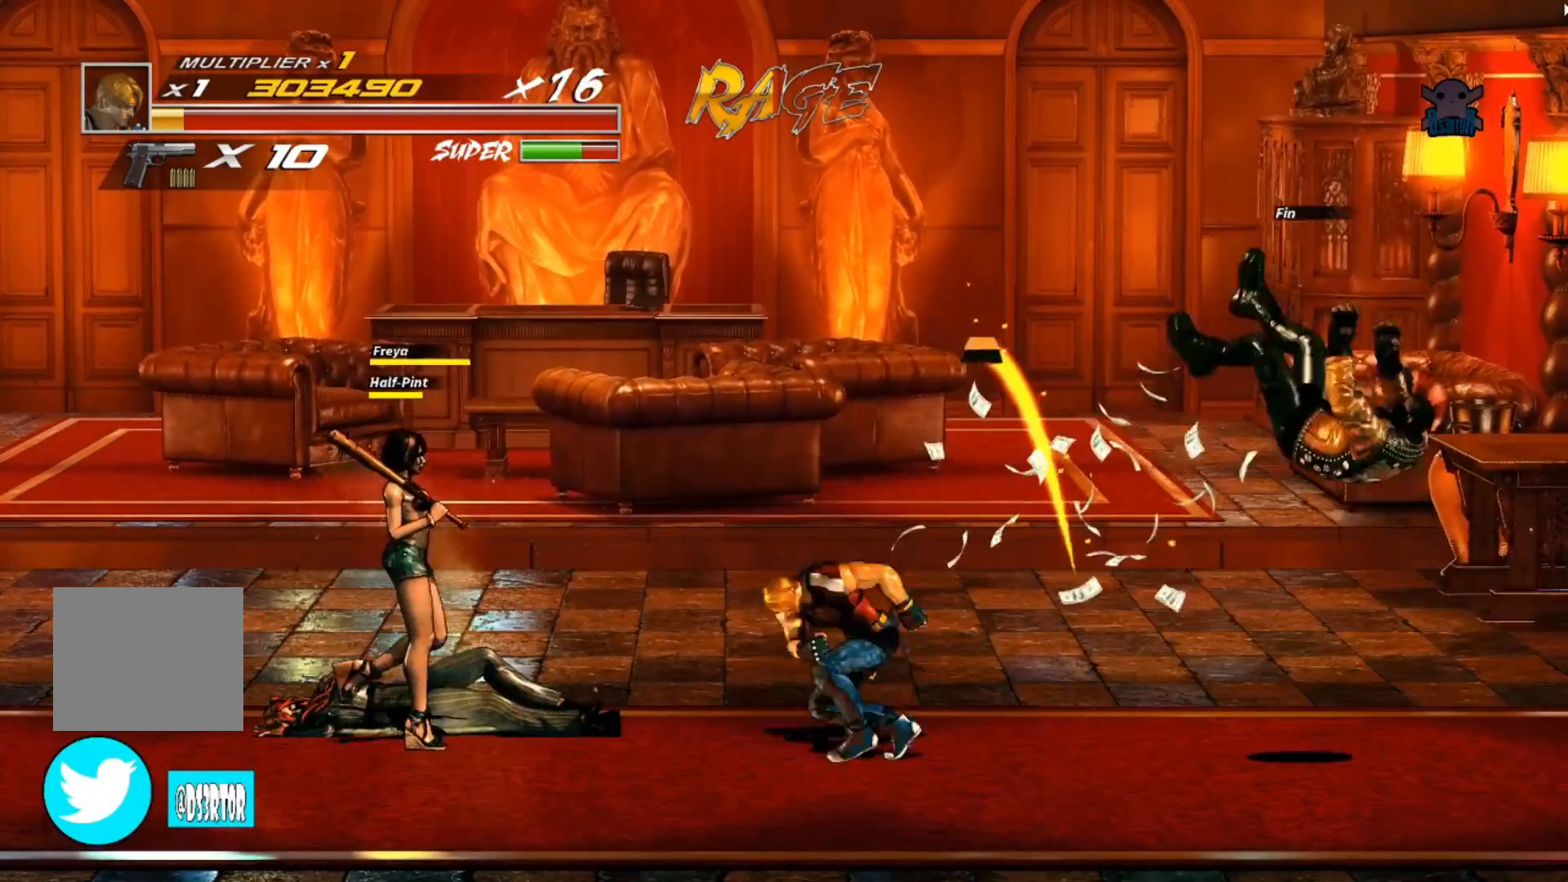
{"buttons": [], "left_stick": "right", "events": [[150, "left_stick", "down-right"], [300, "left_stick", "right"]]}
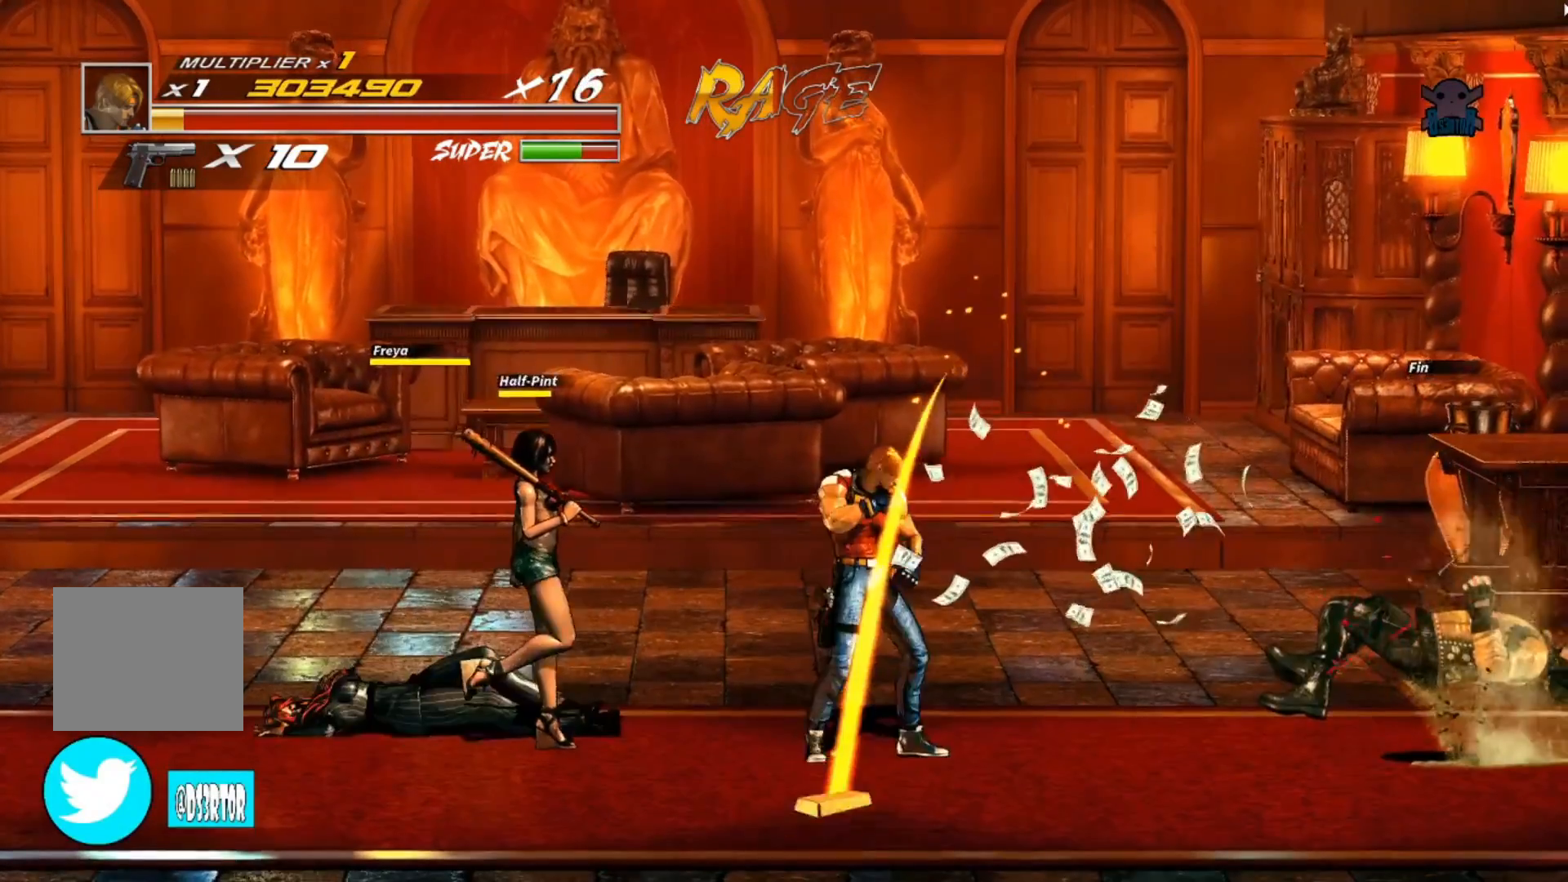
{"buttons": ["Y"], "left_stick": "left", "events": [[267, "left_stick", "left"], [417, "Y", "down"]]}
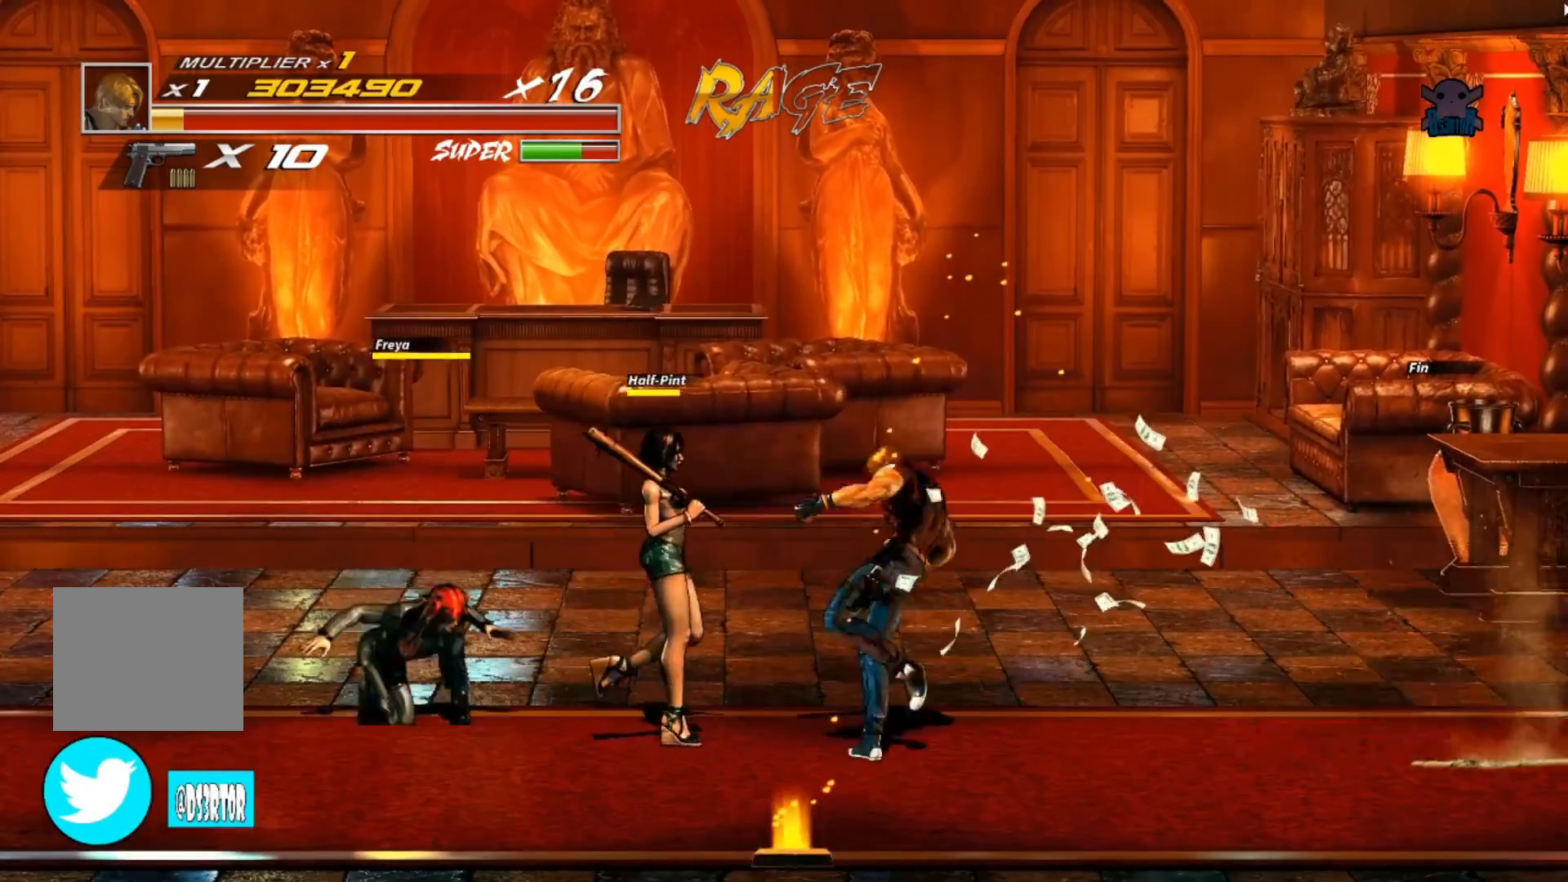
{"buttons": [], "left_stick": "right", "events": [[50, "left_stick", "center"], [67, "Y", "up"], [117, "Y", "down"], [267, "Y", "up"], [300, "left_stick", "right"]]}